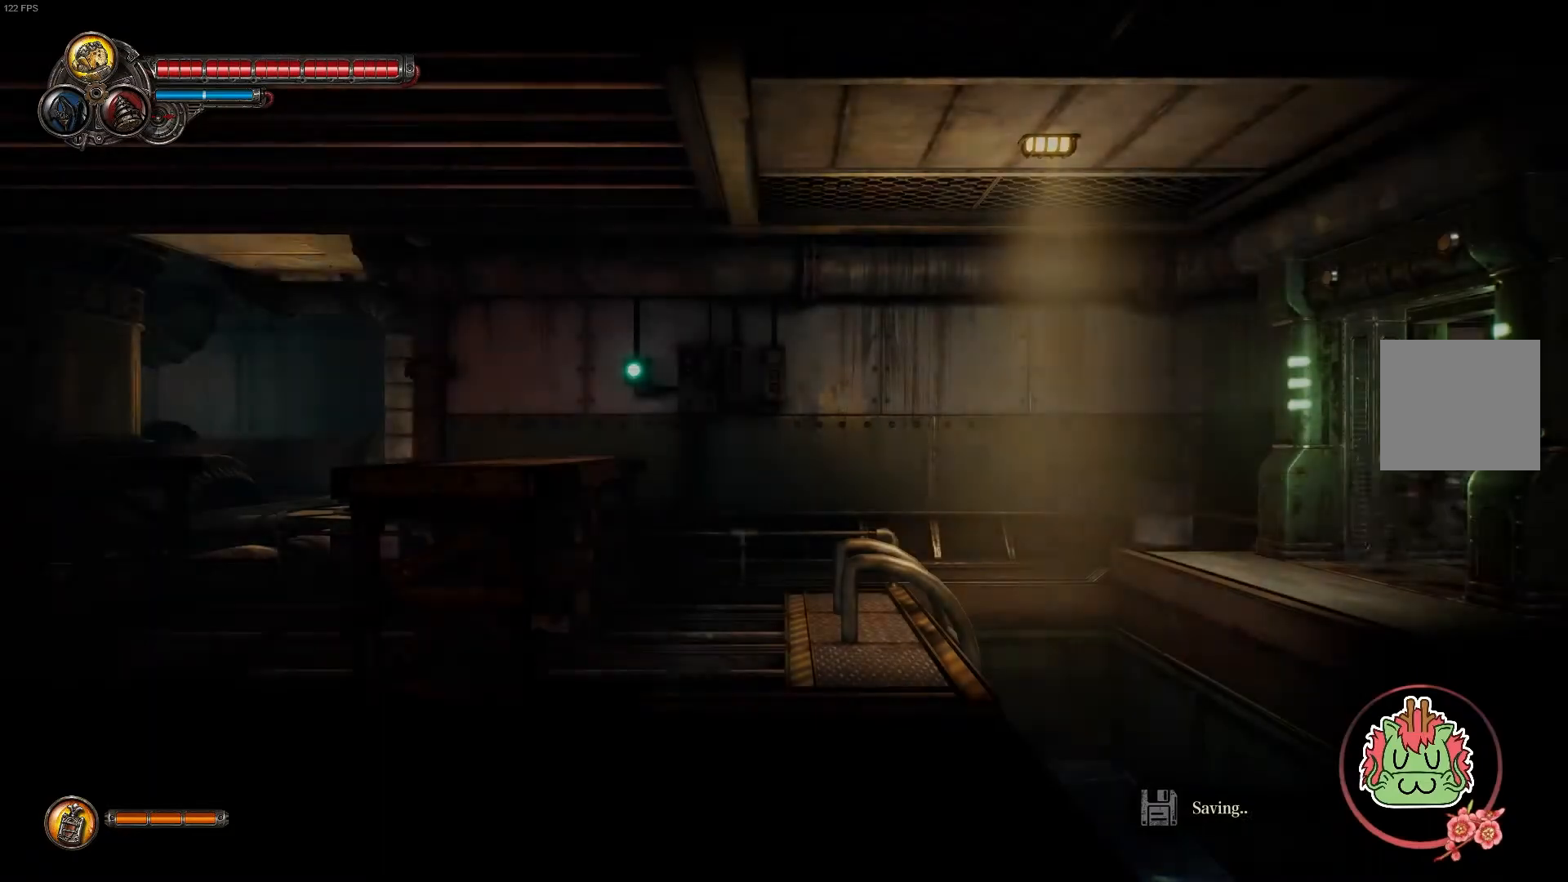
Gameplay with a controller (Xbox layout); each line is a JSON object with the inputs held at the frame after it. "events" lists button and stick changes between this image and that frame as [ms after this image, input, new state], when the widget could be followed in between.
{"buttons": [], "left_stick": "left", "right_stick": "center", "events": []}
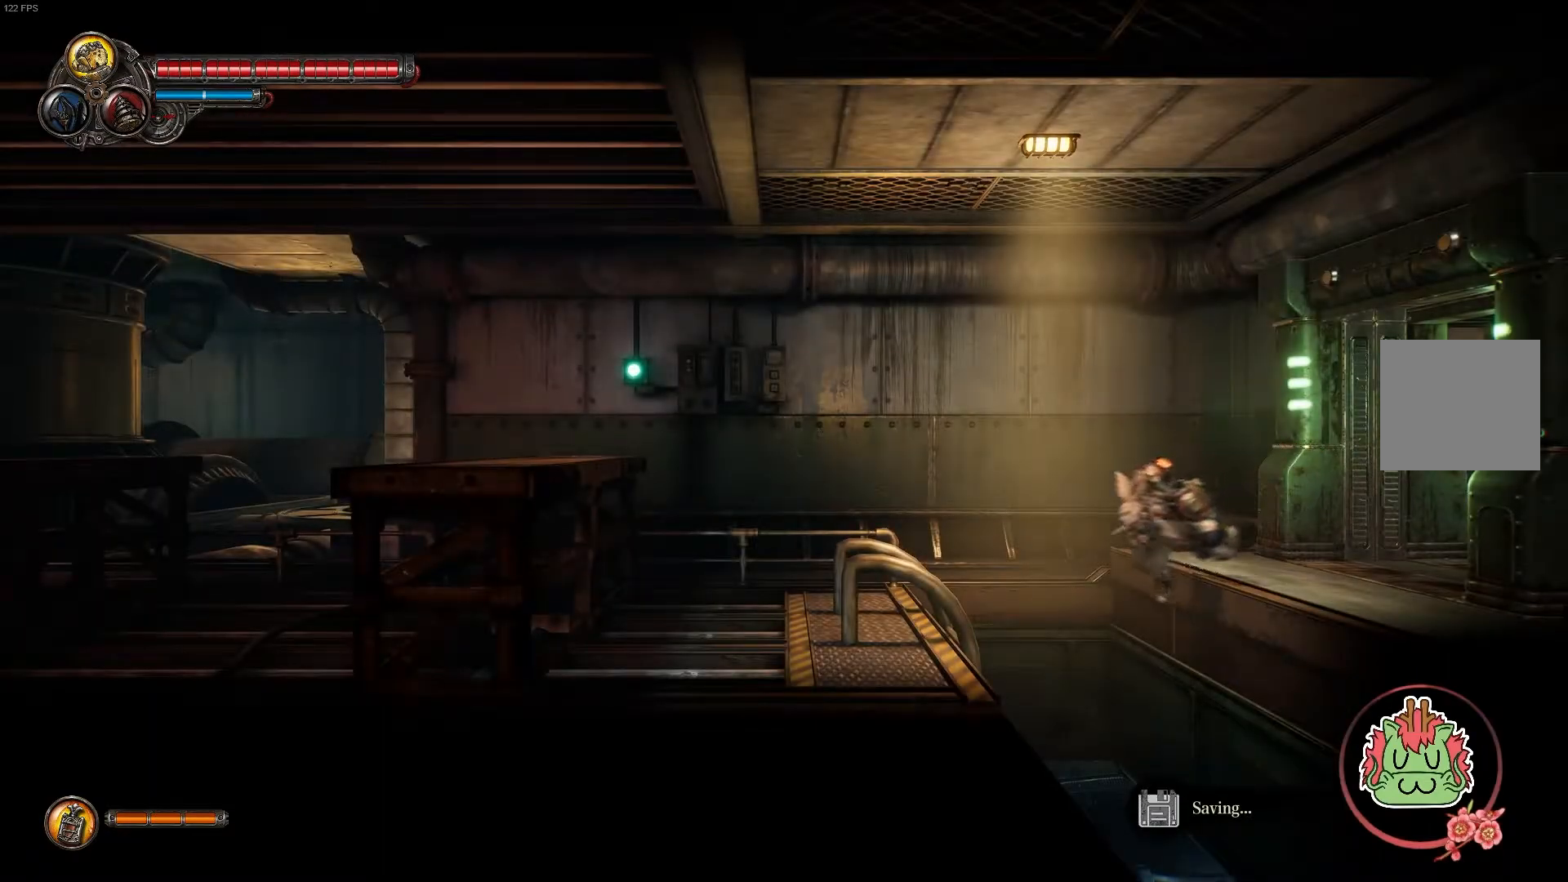
{"buttons": [], "left_stick": "left", "right_stick": "center", "events": [[67, "A", "down"], [383, "A", "up"]]}
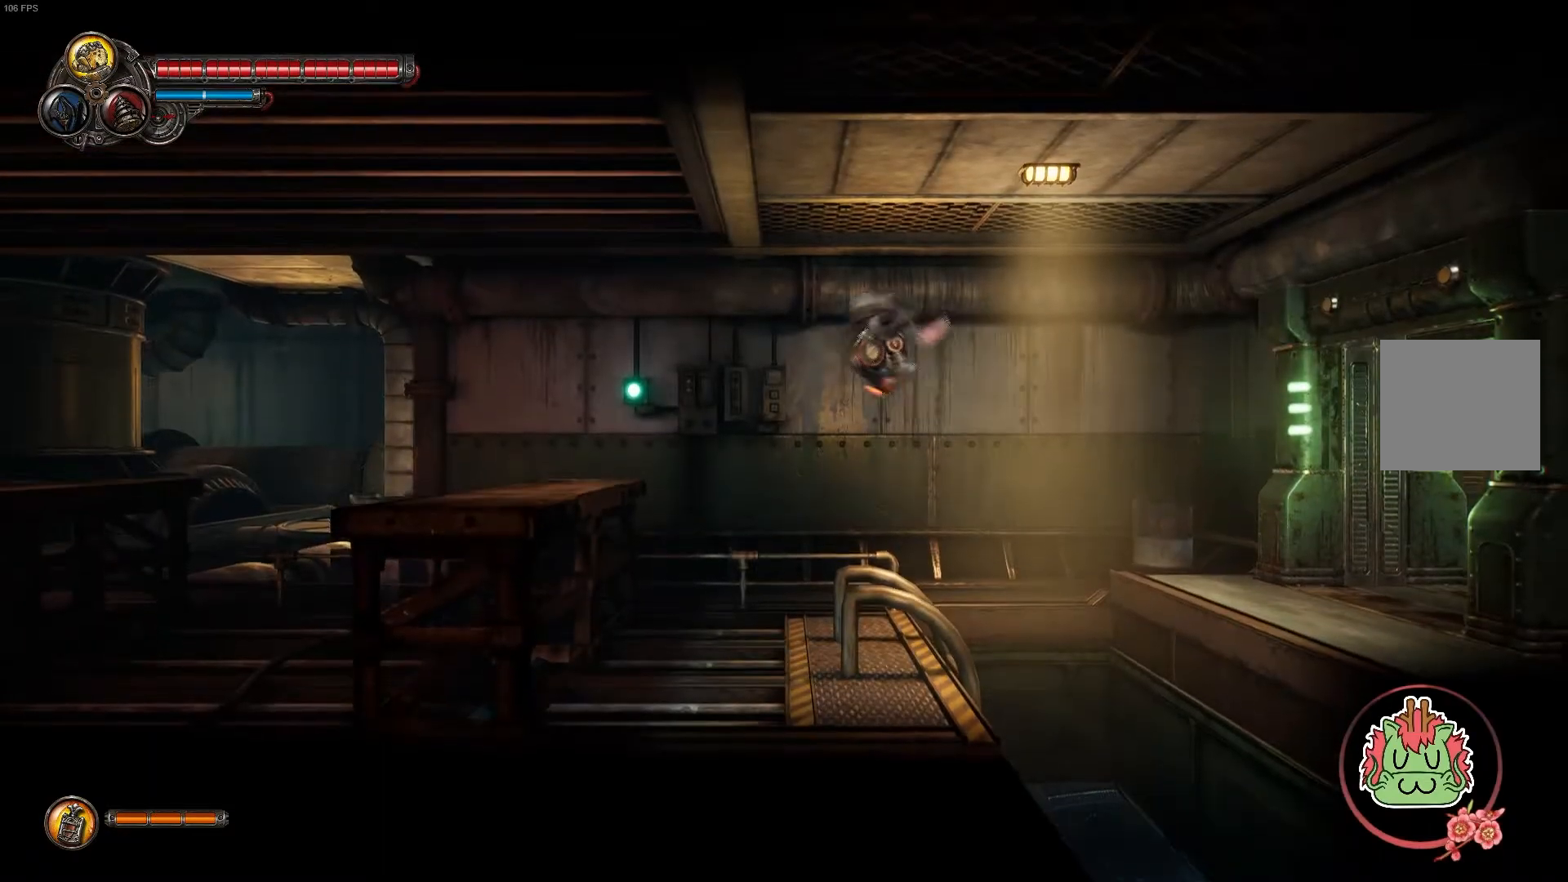
{"buttons": ["A"], "left_stick": "left", "right_stick": "center", "events": [[333, "A", "down"]]}
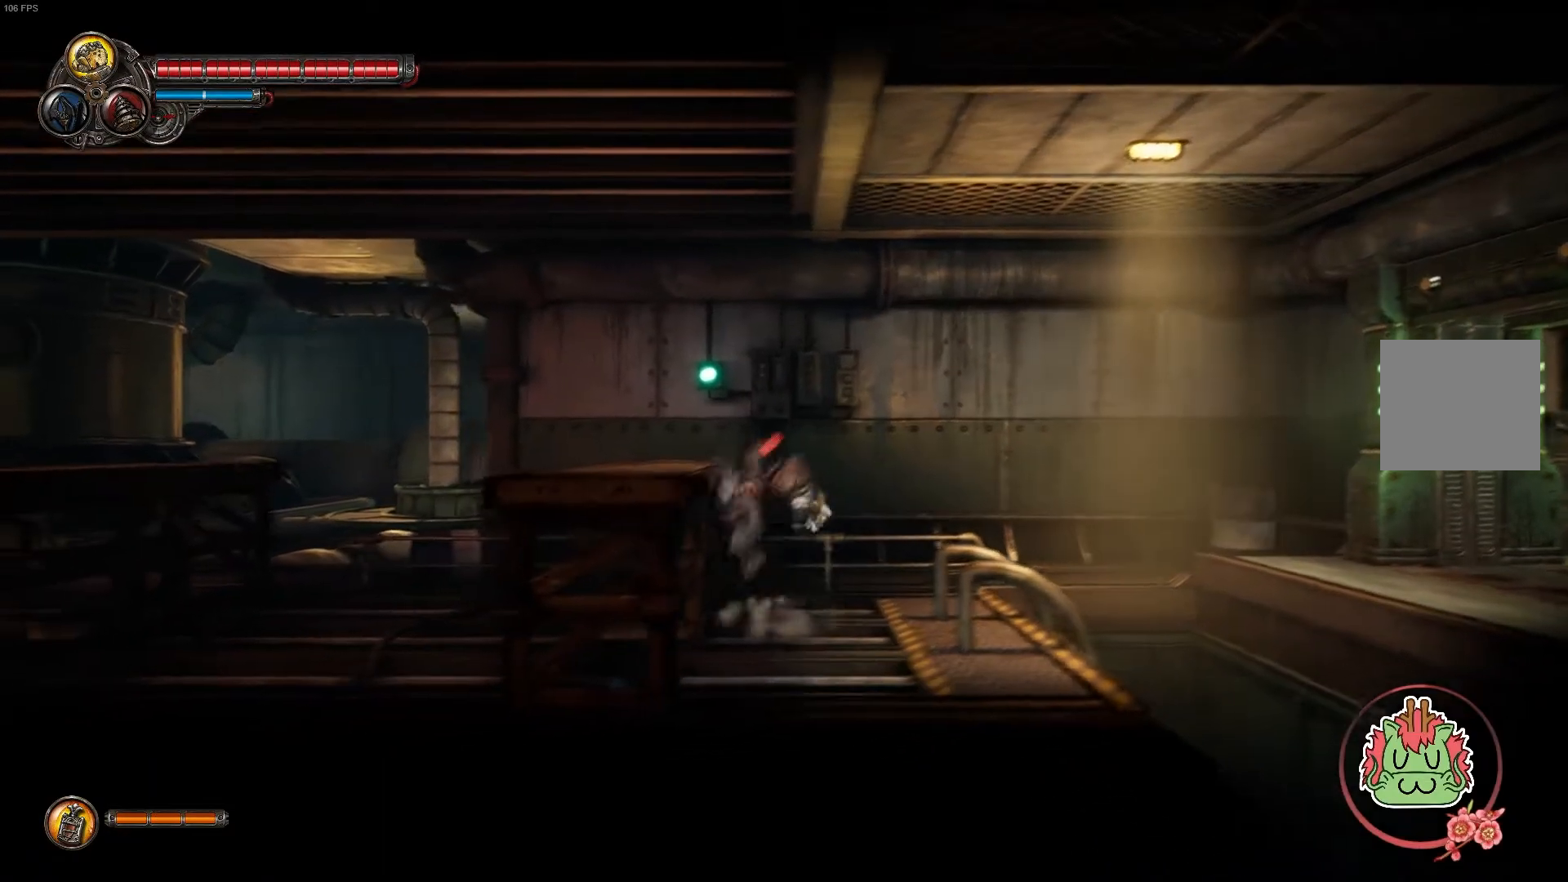
{"buttons": [], "left_stick": "left", "right_stick": "center", "events": [[50, "A", "up"], [117, "A", "down"], [300, "A", "up"]]}
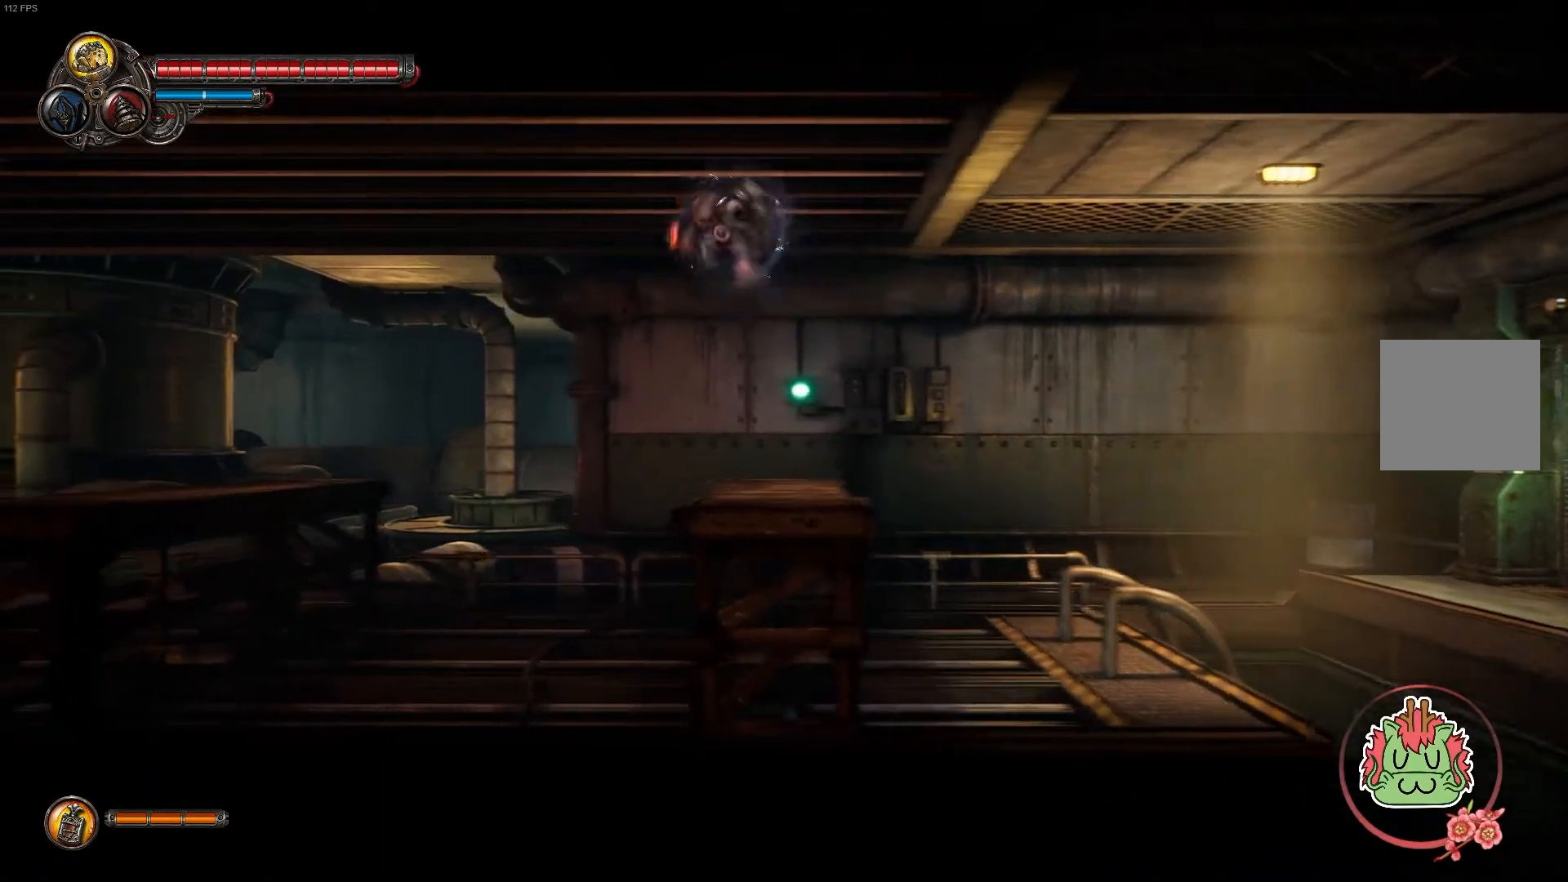
{"buttons": [], "left_stick": "center", "right_stick": "center", "events": [[100, "left_stick", "center"], [267, "SELECT", "down"], [450, "SELECT", "up"]]}
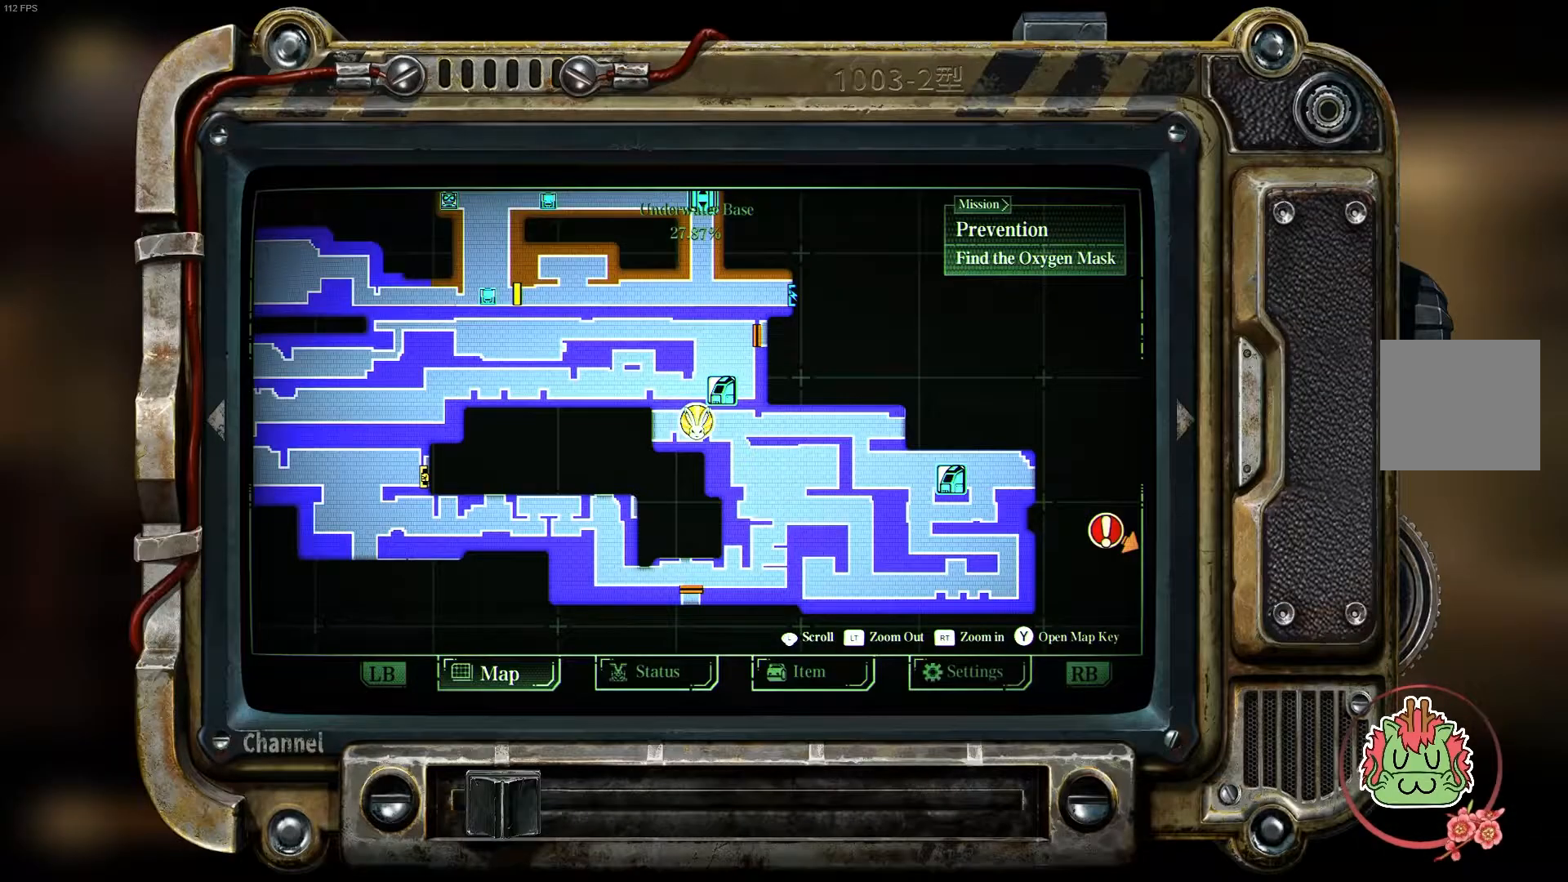
{"buttons": [], "left_stick": "center", "right_stick": "center", "events": []}
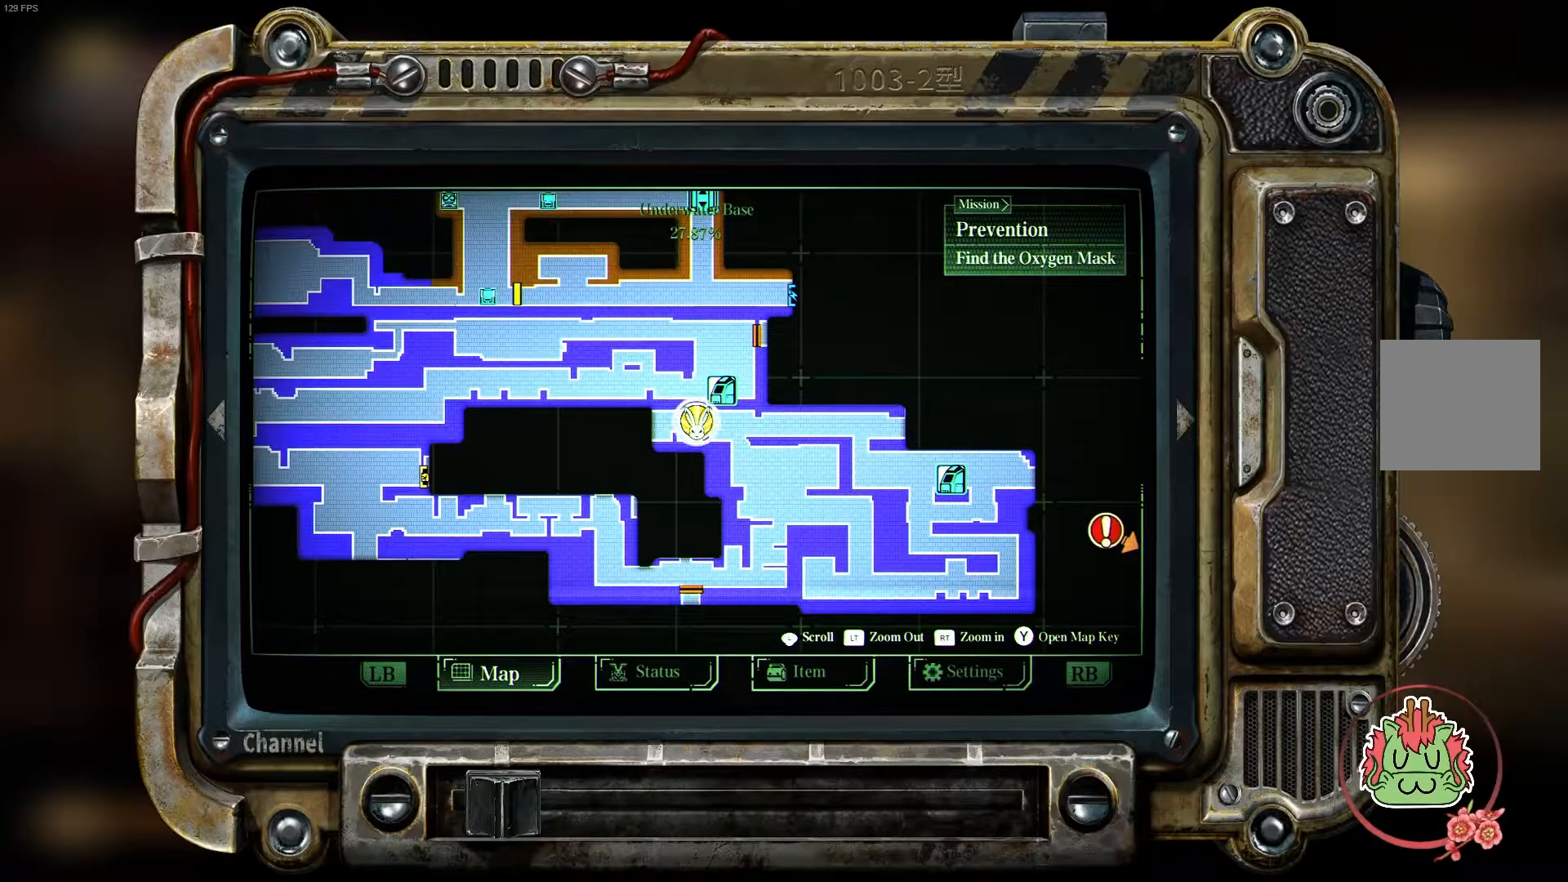
{"buttons": ["SELECT"], "left_stick": "center", "right_stick": "center", "events": [[367, "SELECT", "down"]]}
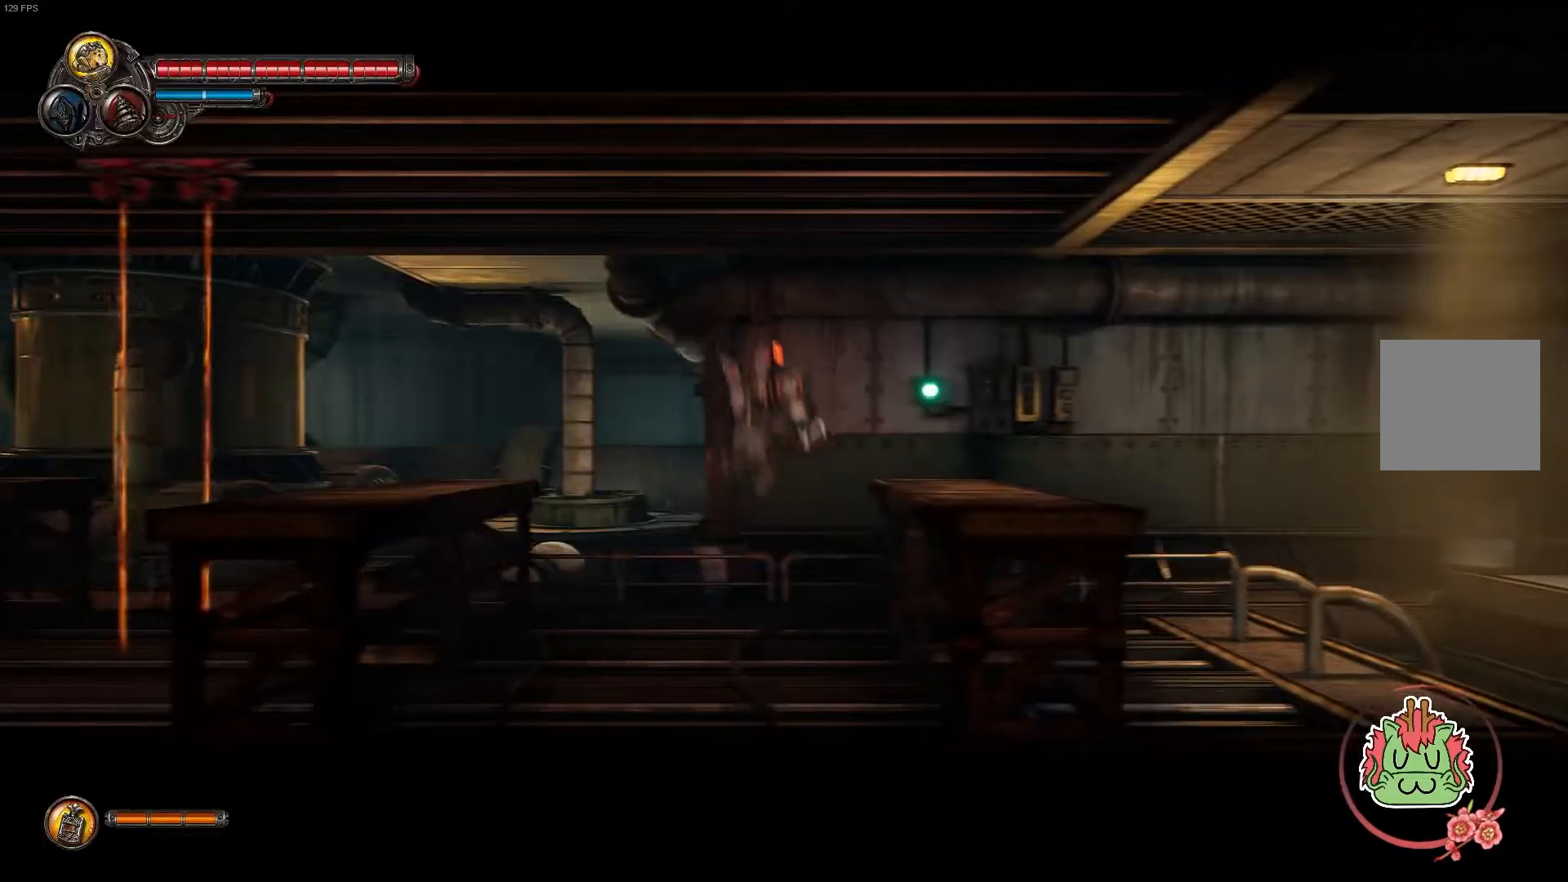
{"buttons": [], "left_stick": "center", "right_stick": "center", "events": [[17, "SELECT", "up"], [50, "left_stick", "left"], [283, "A", "down"], [433, "A", "up"], [500, "left_stick", "center"]]}
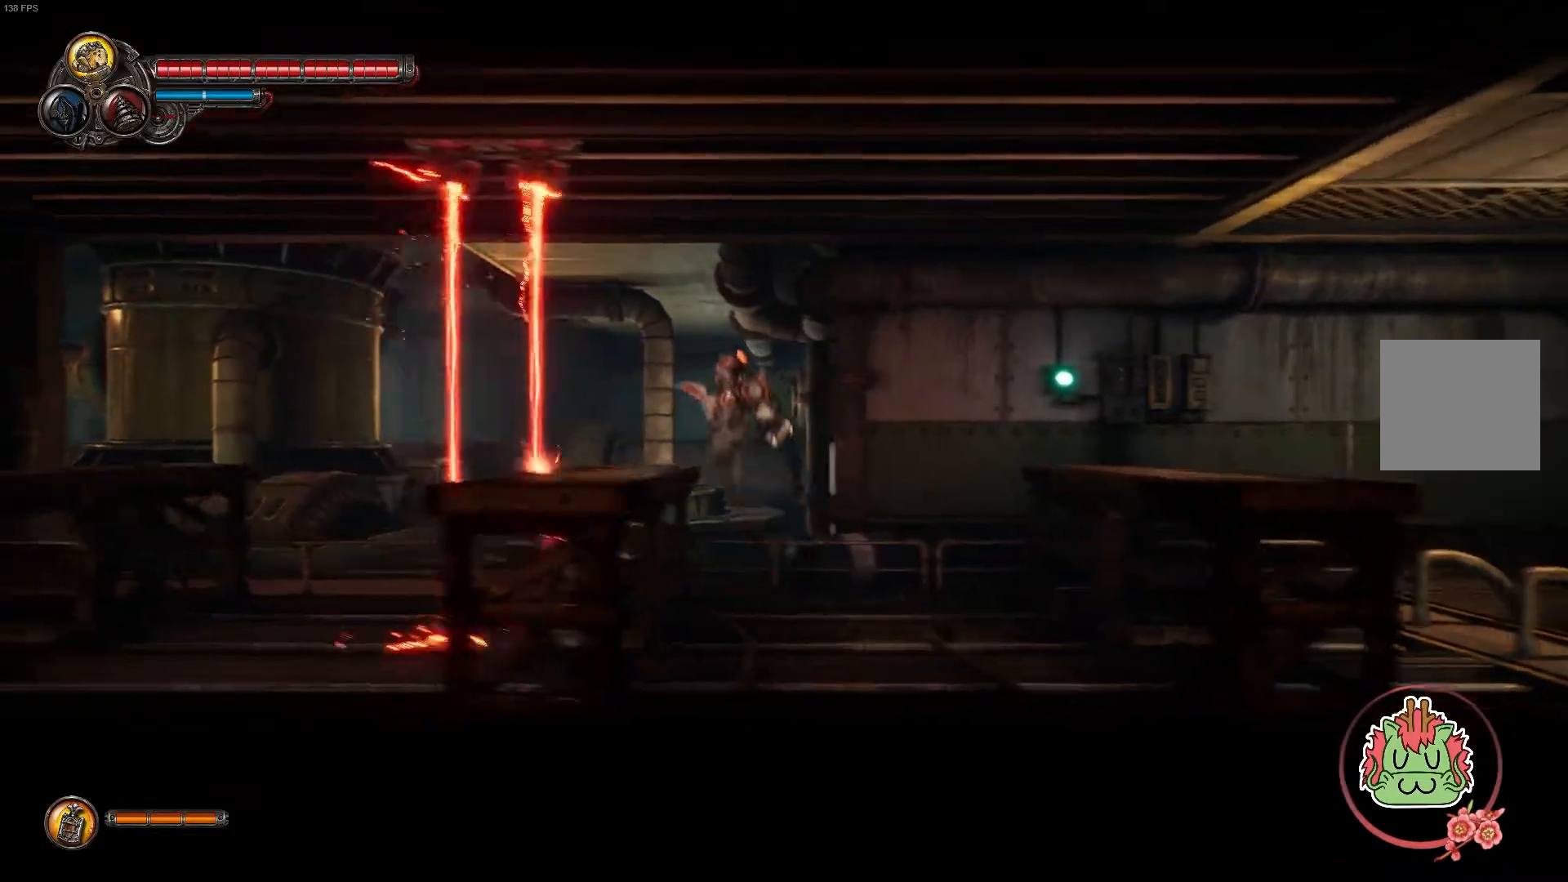
{"buttons": [], "left_stick": "right", "right_stick": "center", "events": [[217, "left_stick", "right"], [267, "A", "down"], [483, "A", "up"]]}
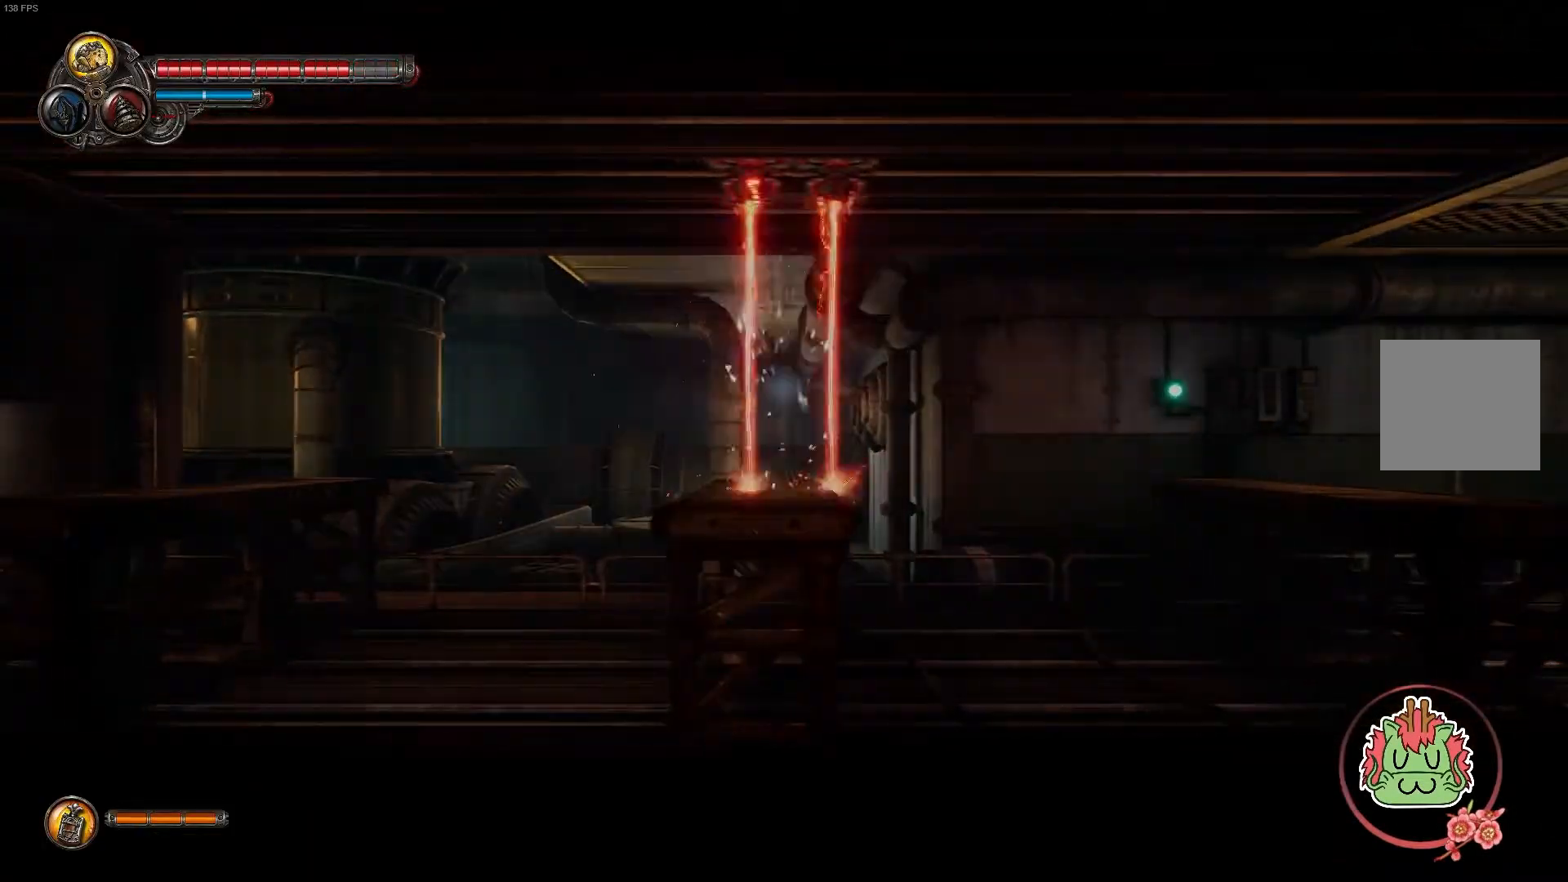
{"buttons": [], "left_stick": "center", "right_stick": "center", "events": [[350, "left_stick", "center"]]}
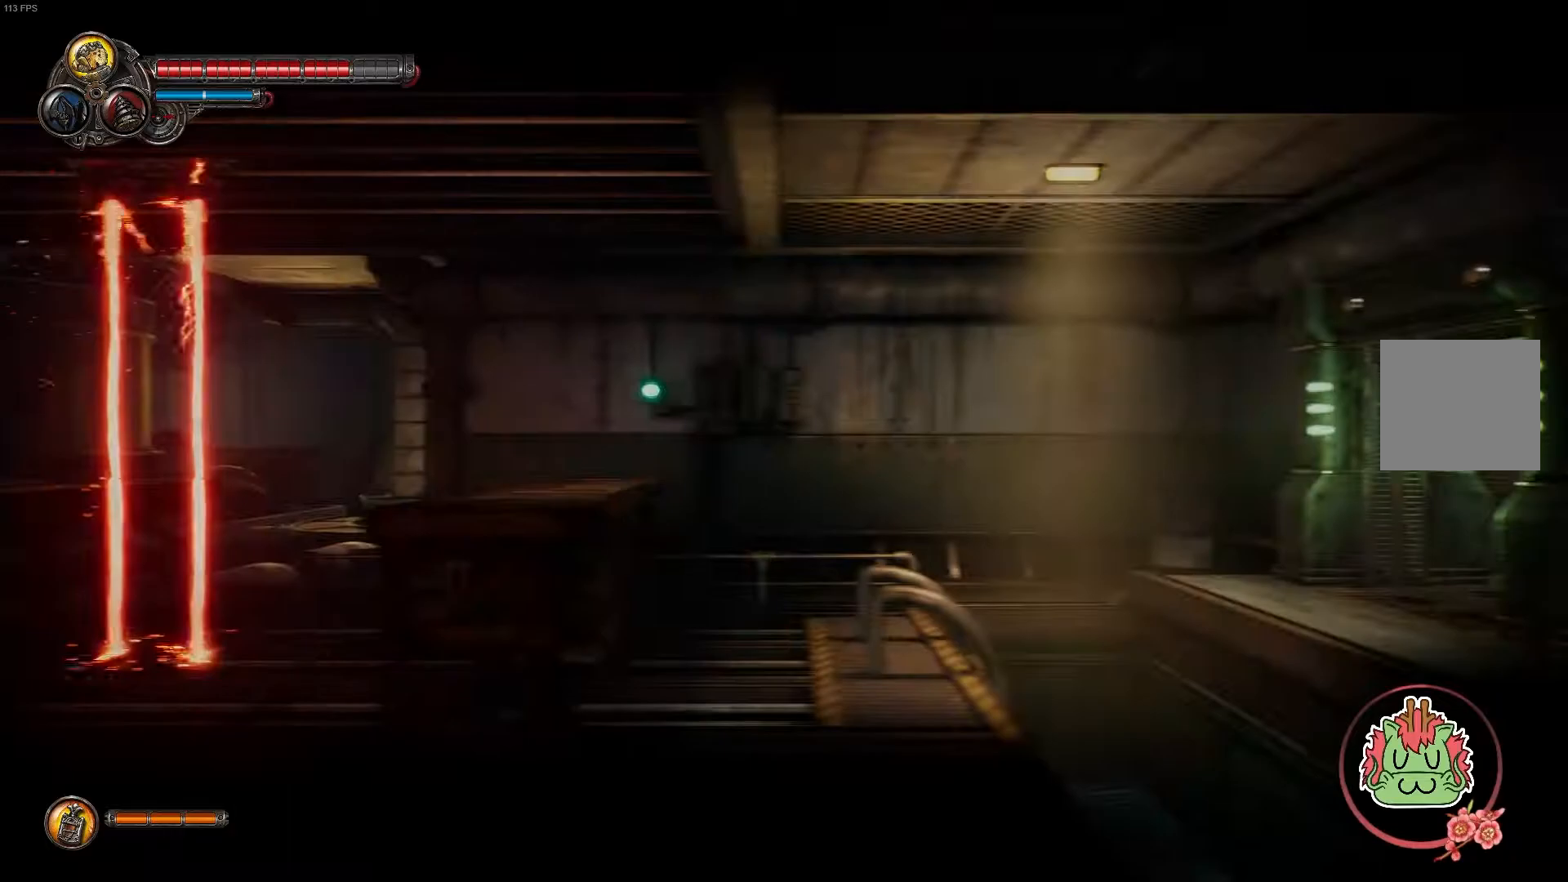
{"buttons": [], "left_stick": "center", "right_stick": "center", "events": [[167, "left_stick", "left"], [433, "left_stick", "center"]]}
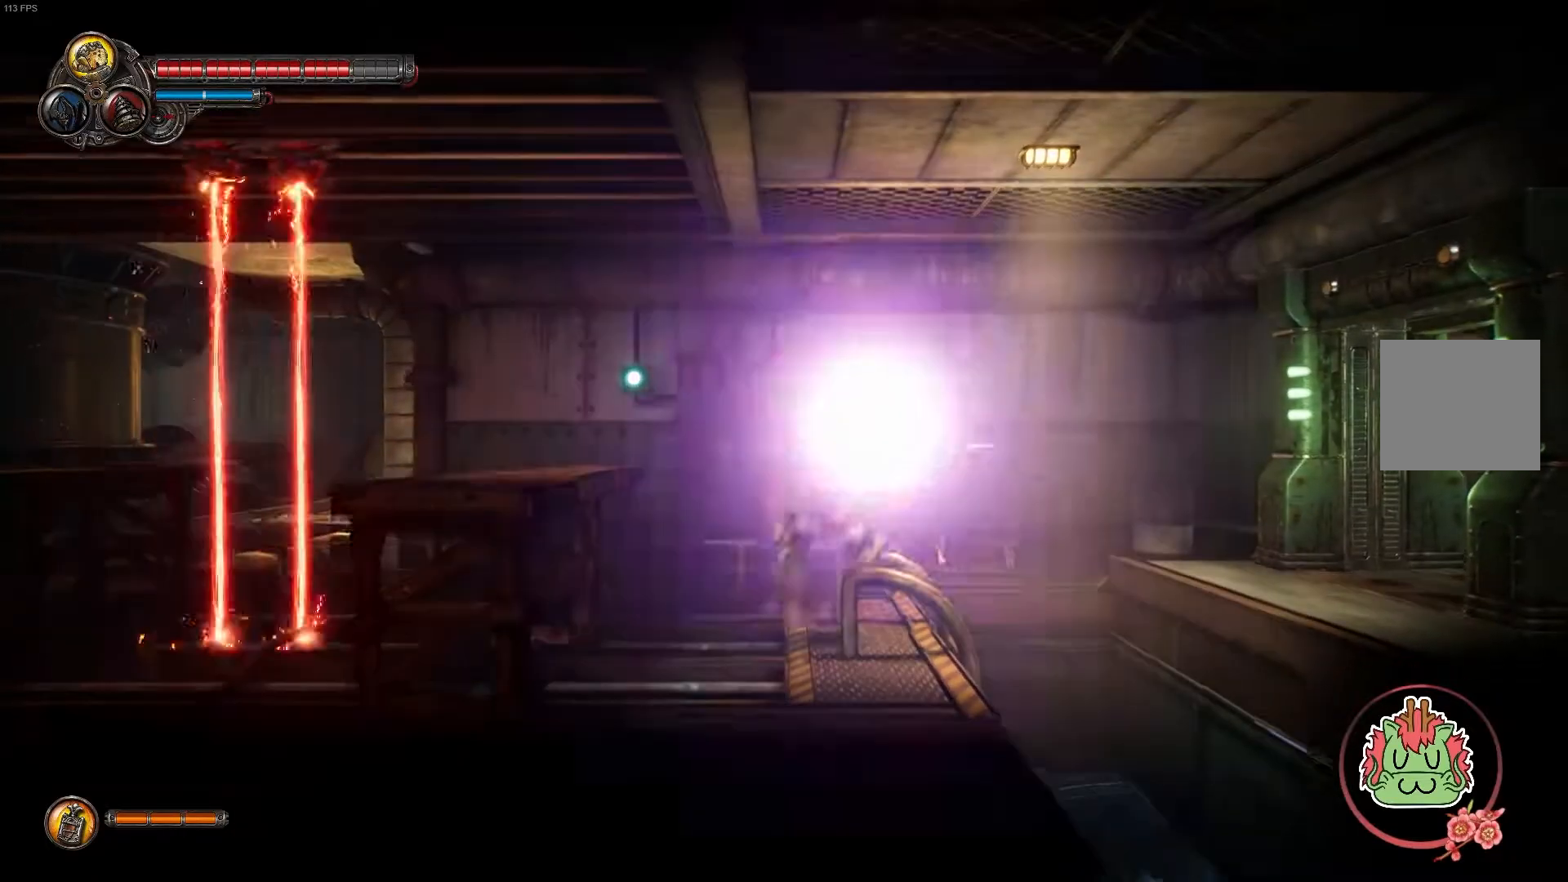
{"buttons": [], "left_stick": "left", "right_stick": "center", "events": [[433, "left_stick", "left"]]}
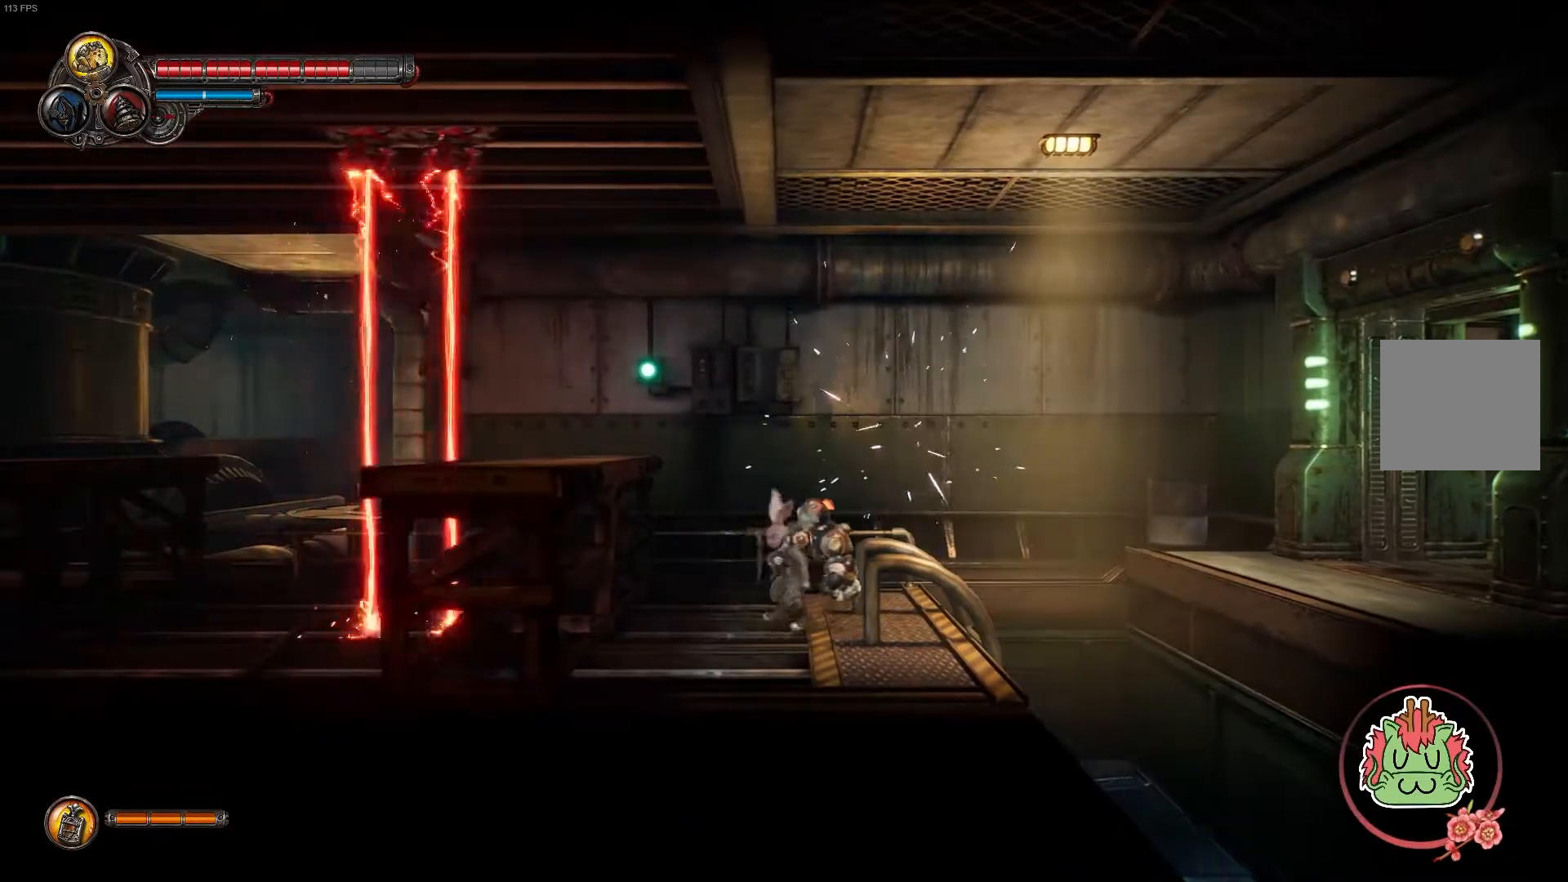
{"buttons": [], "left_stick": "center", "right_stick": "center", "events": [[433, "left_stick", "center"]]}
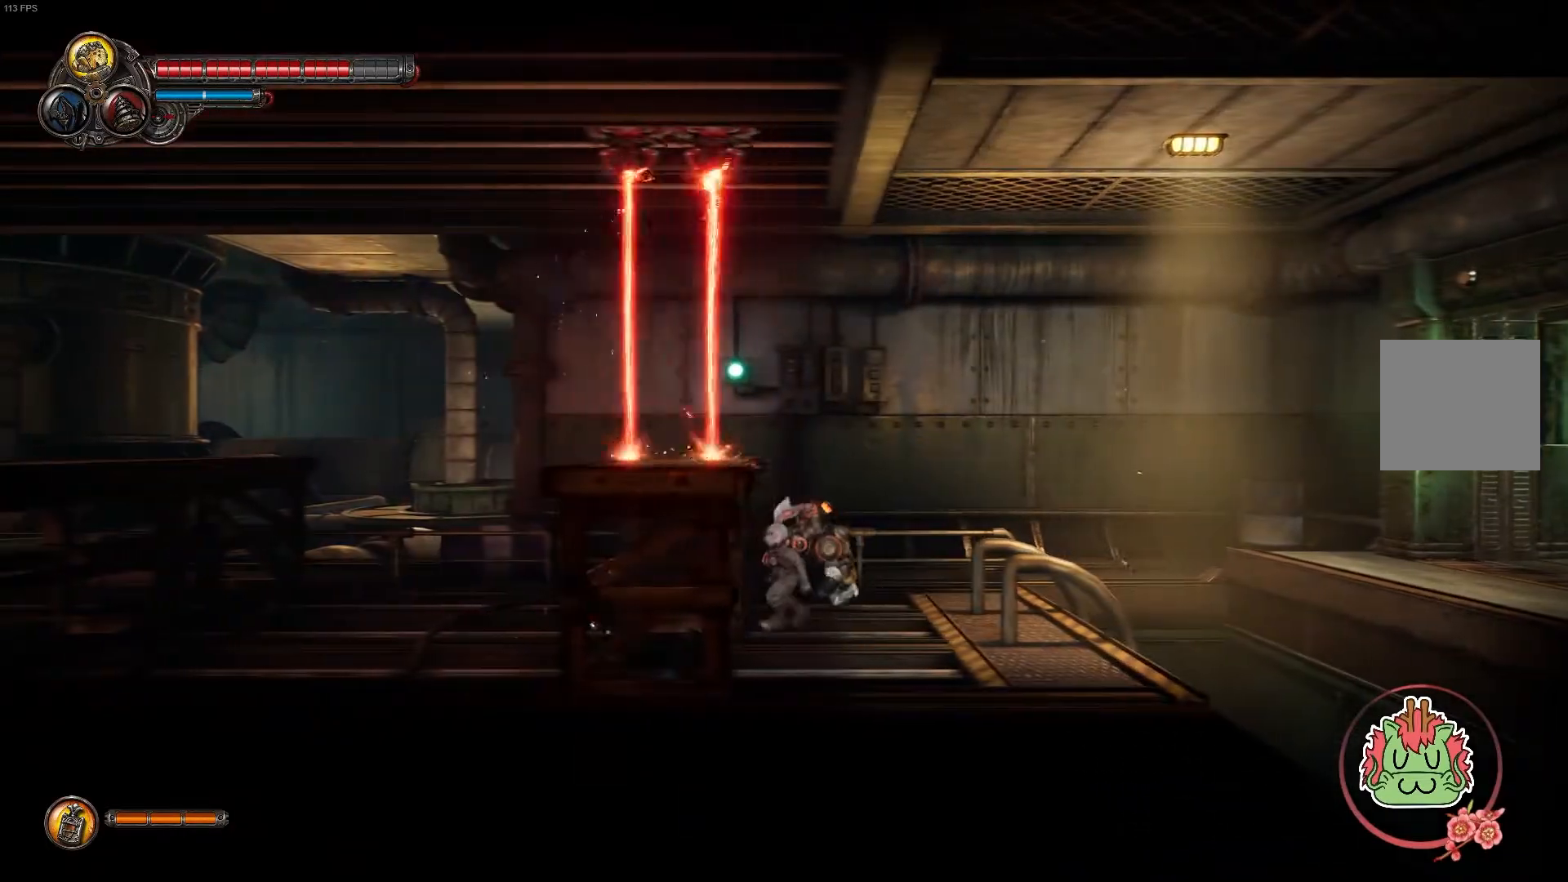
{"buttons": [], "left_stick": "center", "right_stick": "center", "events": []}
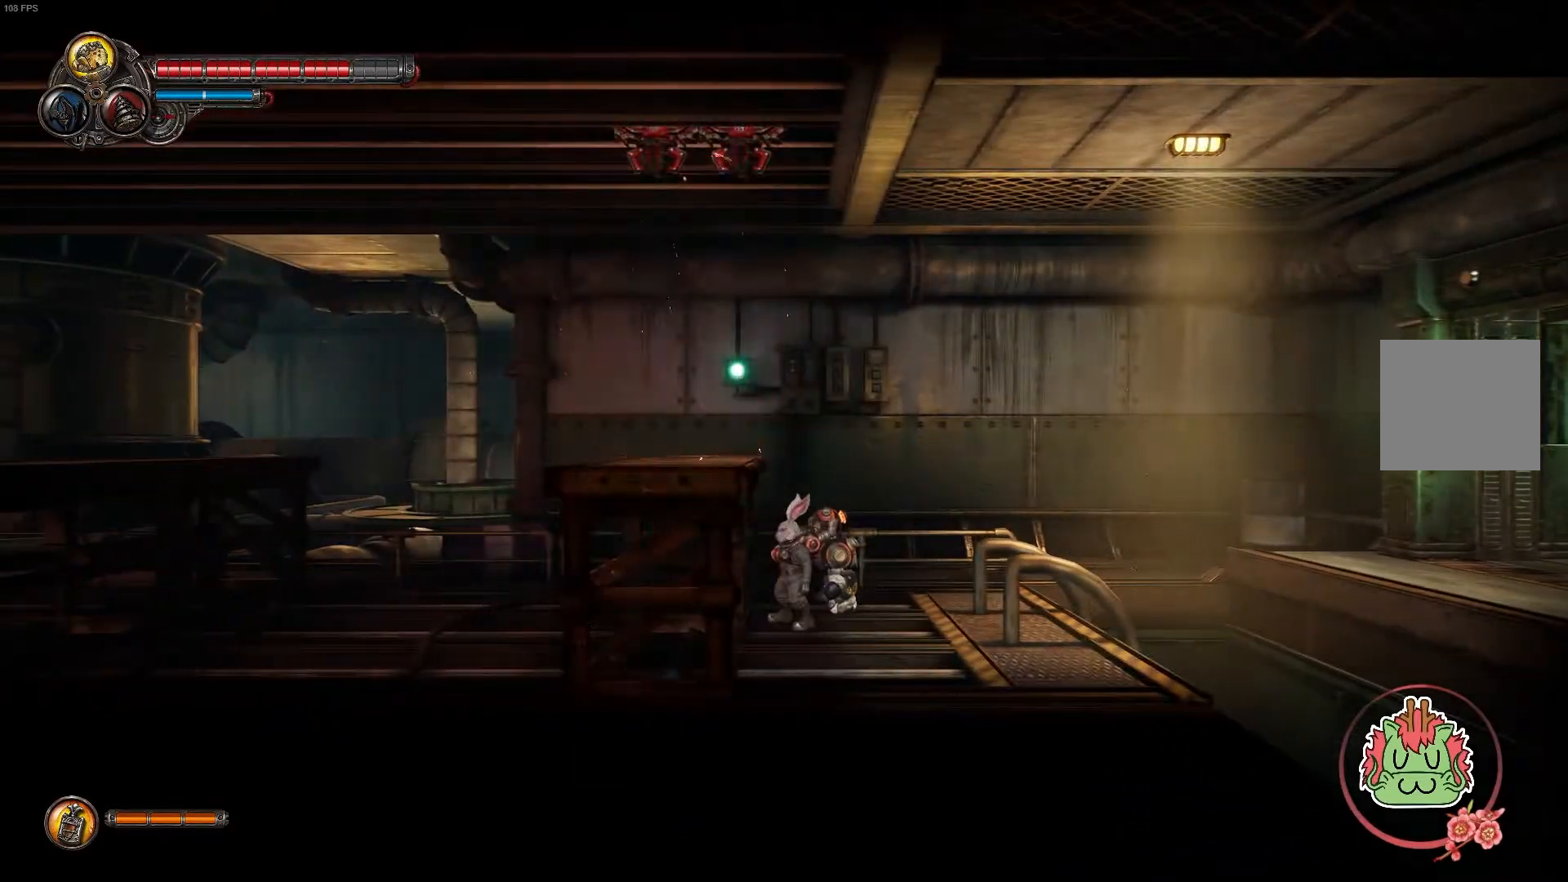
{"buttons": [], "left_stick": "left", "right_stick": "center", "events": [[267, "left_stick", "left"], [300, "A", "down"], [467, "A", "up"]]}
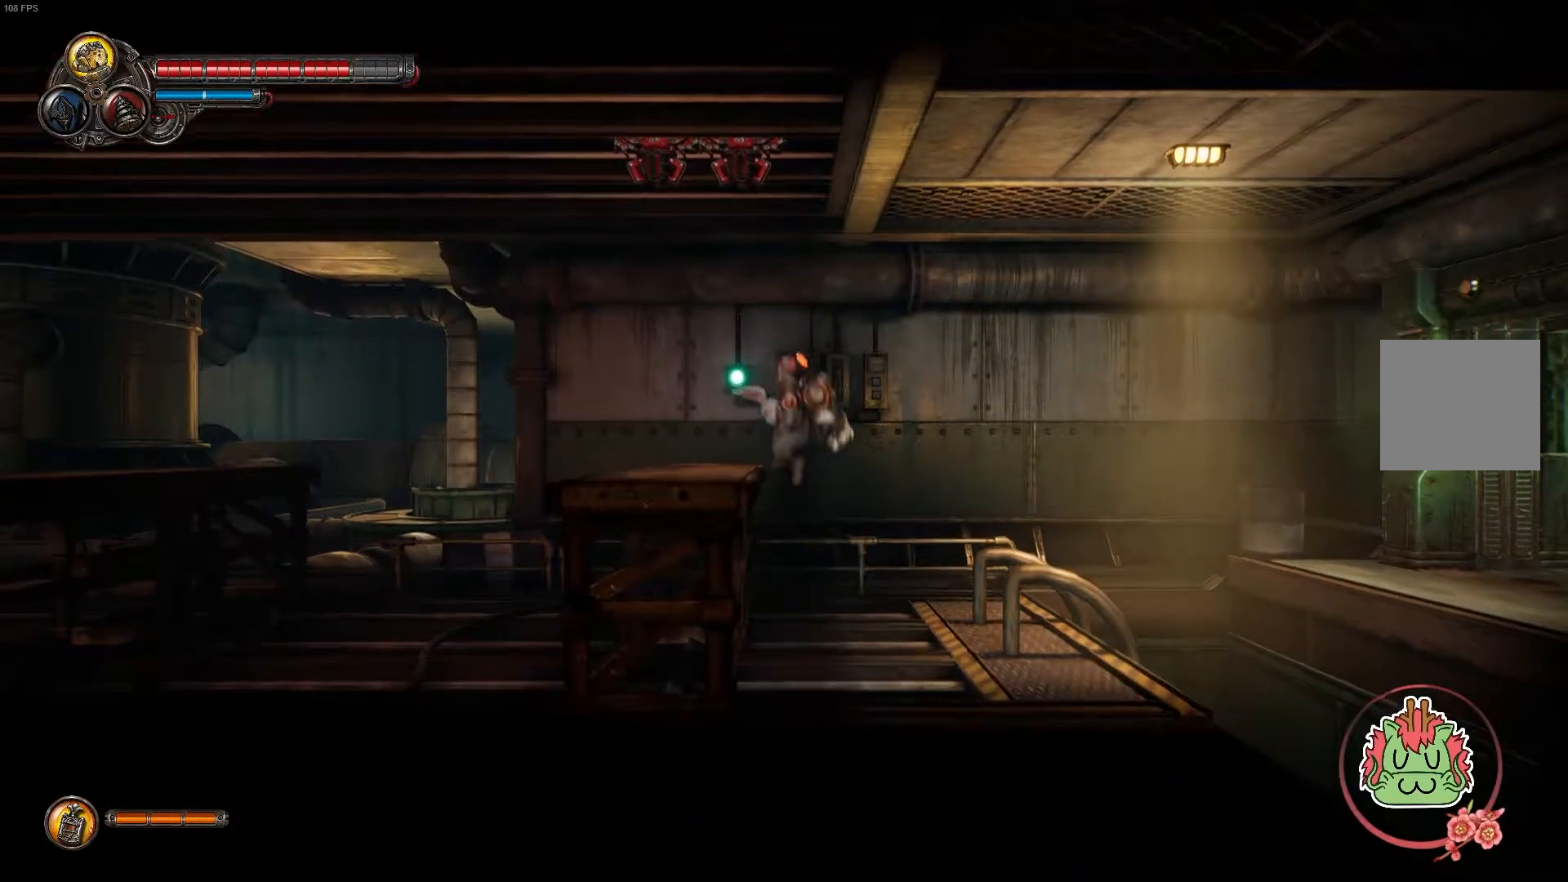
{"buttons": [], "left_stick": "left", "right_stick": "center", "events": []}
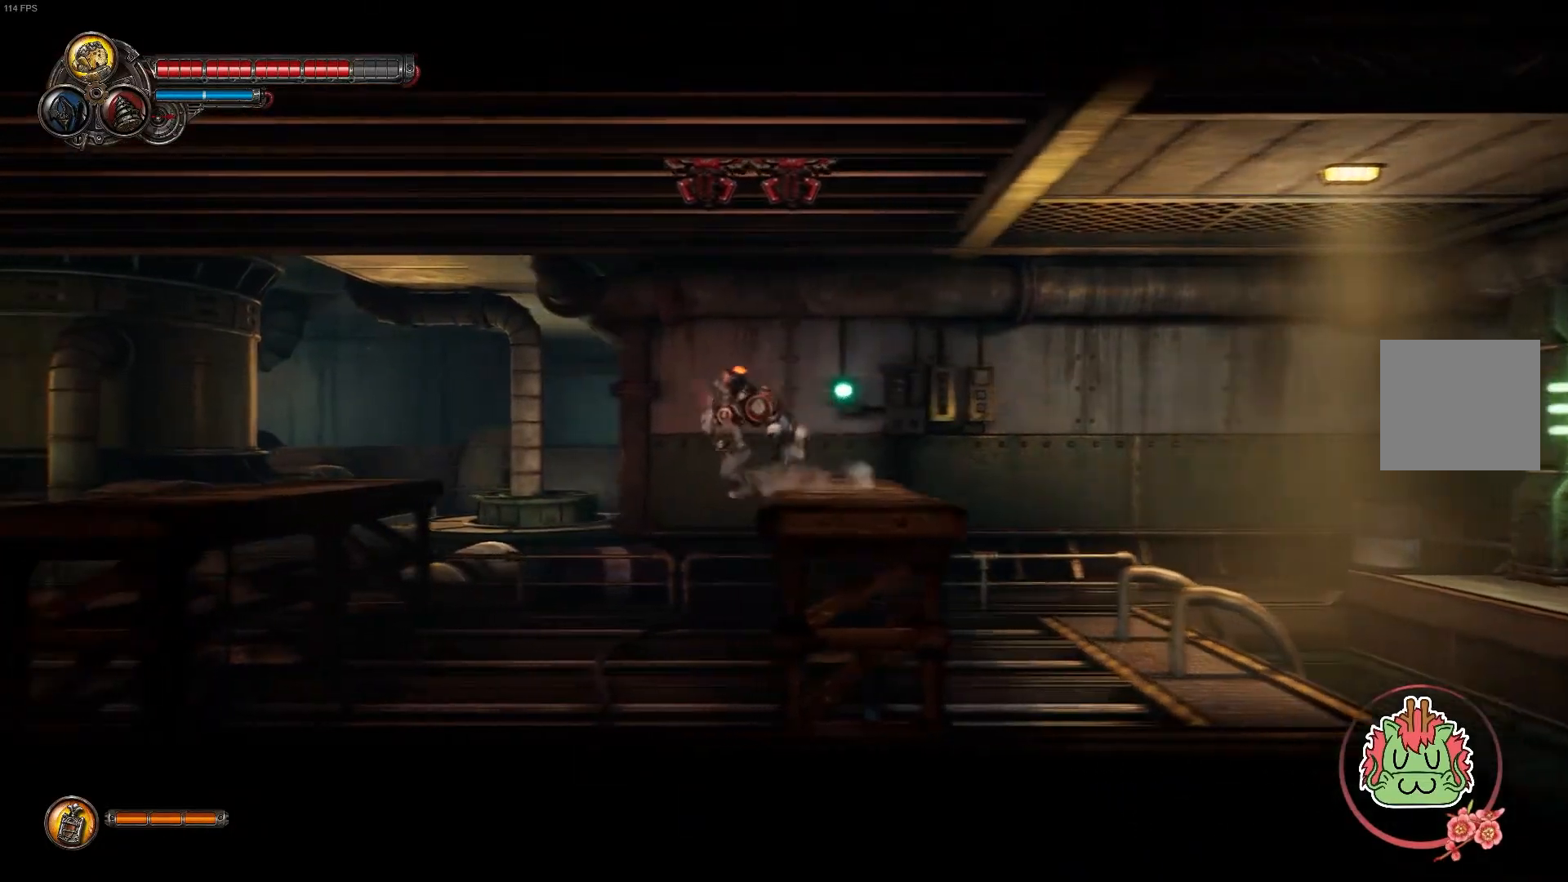
{"buttons": ["A"], "left_stick": "left", "right_stick": "center", "events": [[350, "A", "down"]]}
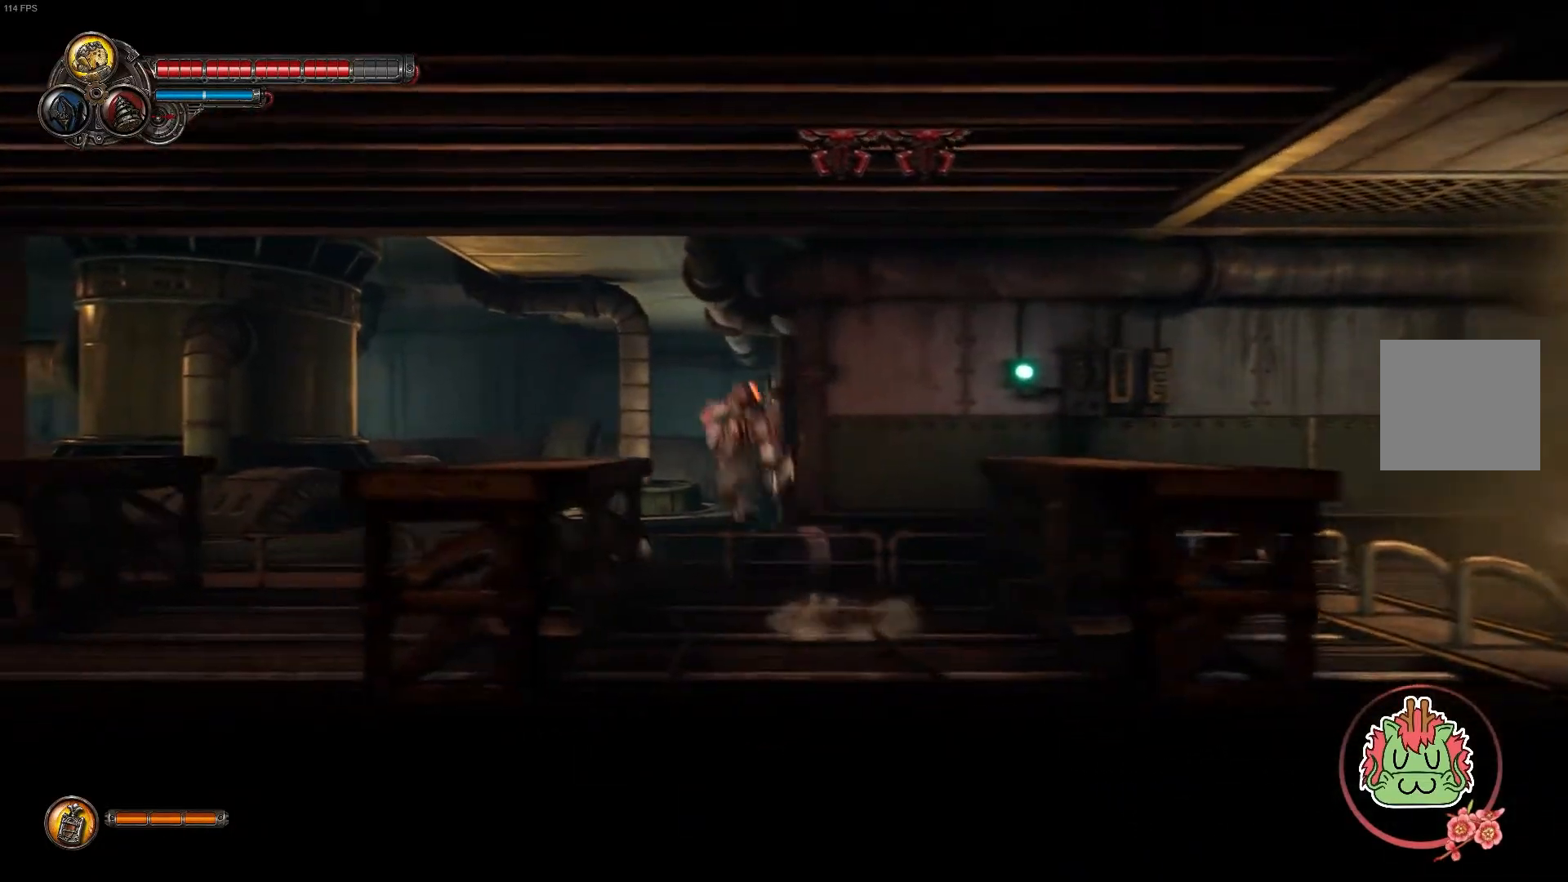
{"buttons": [], "left_stick": "left", "right_stick": "center", "events": [[267, "A", "up"]]}
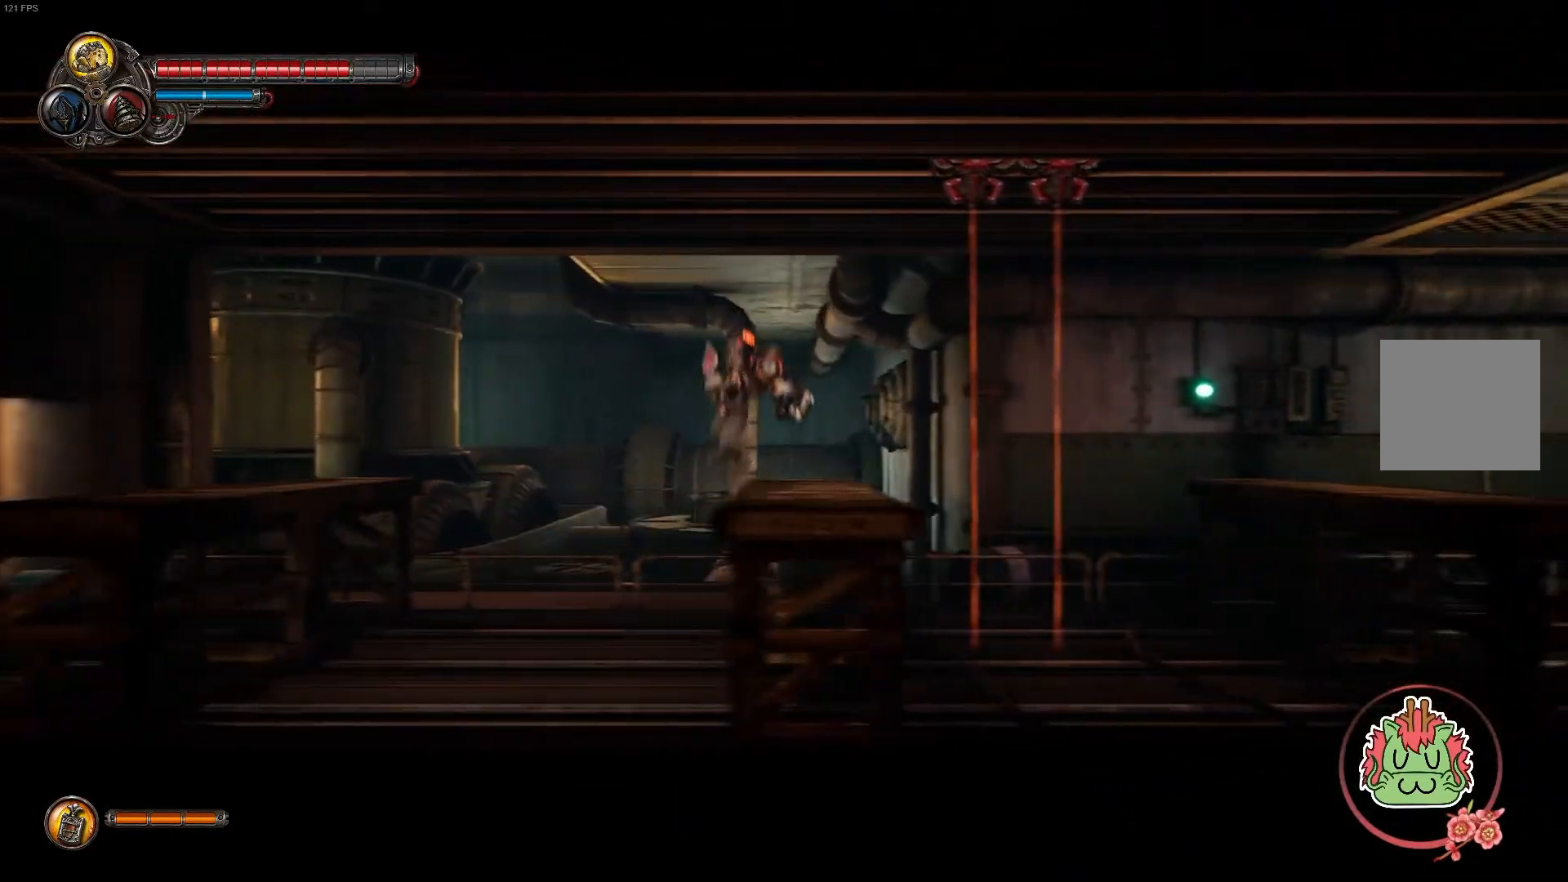
{"buttons": ["A"], "left_stick": "left", "right_stick": "center", "events": [[300, "A", "down"]]}
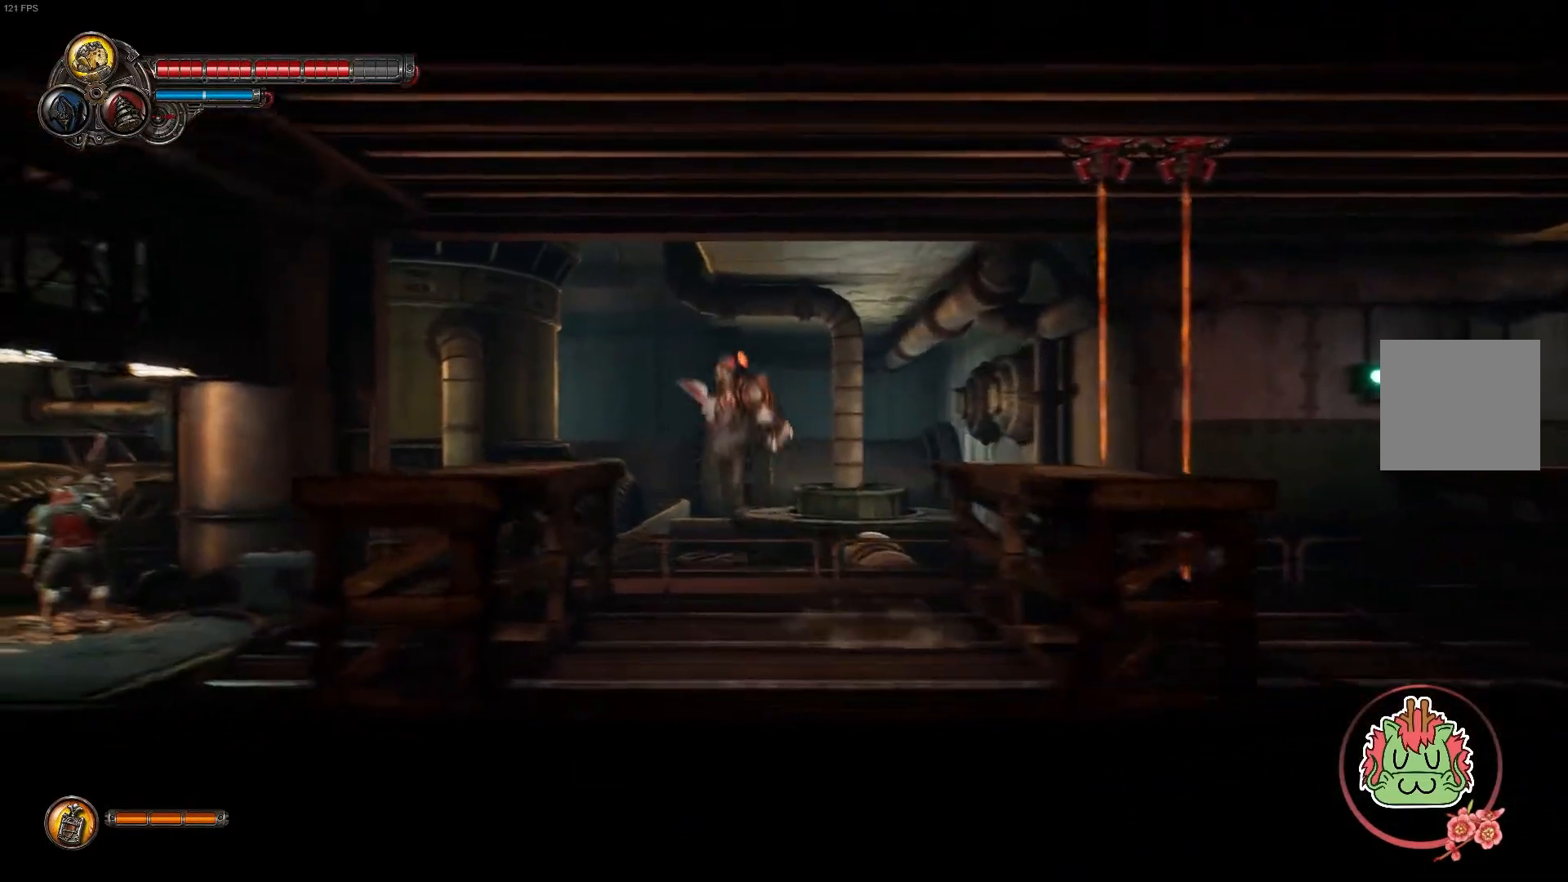
{"buttons": [], "left_stick": "left", "right_stick": "center", "events": [[67, "A", "up"]]}
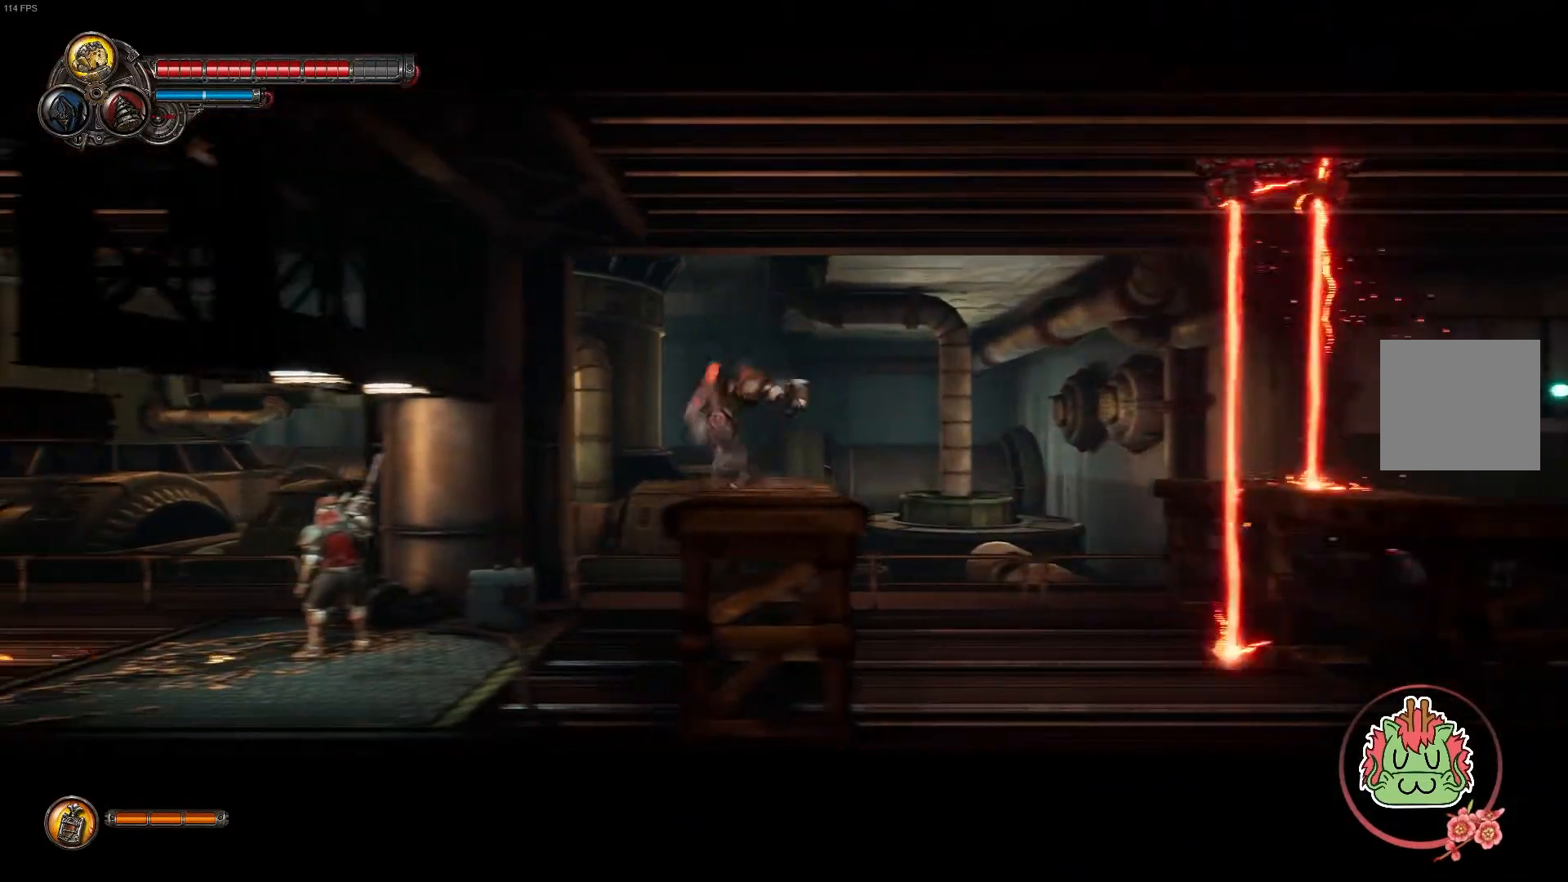
{"buttons": ["X"], "left_stick": "left", "right_stick": "center", "events": [[417, "X", "down"]]}
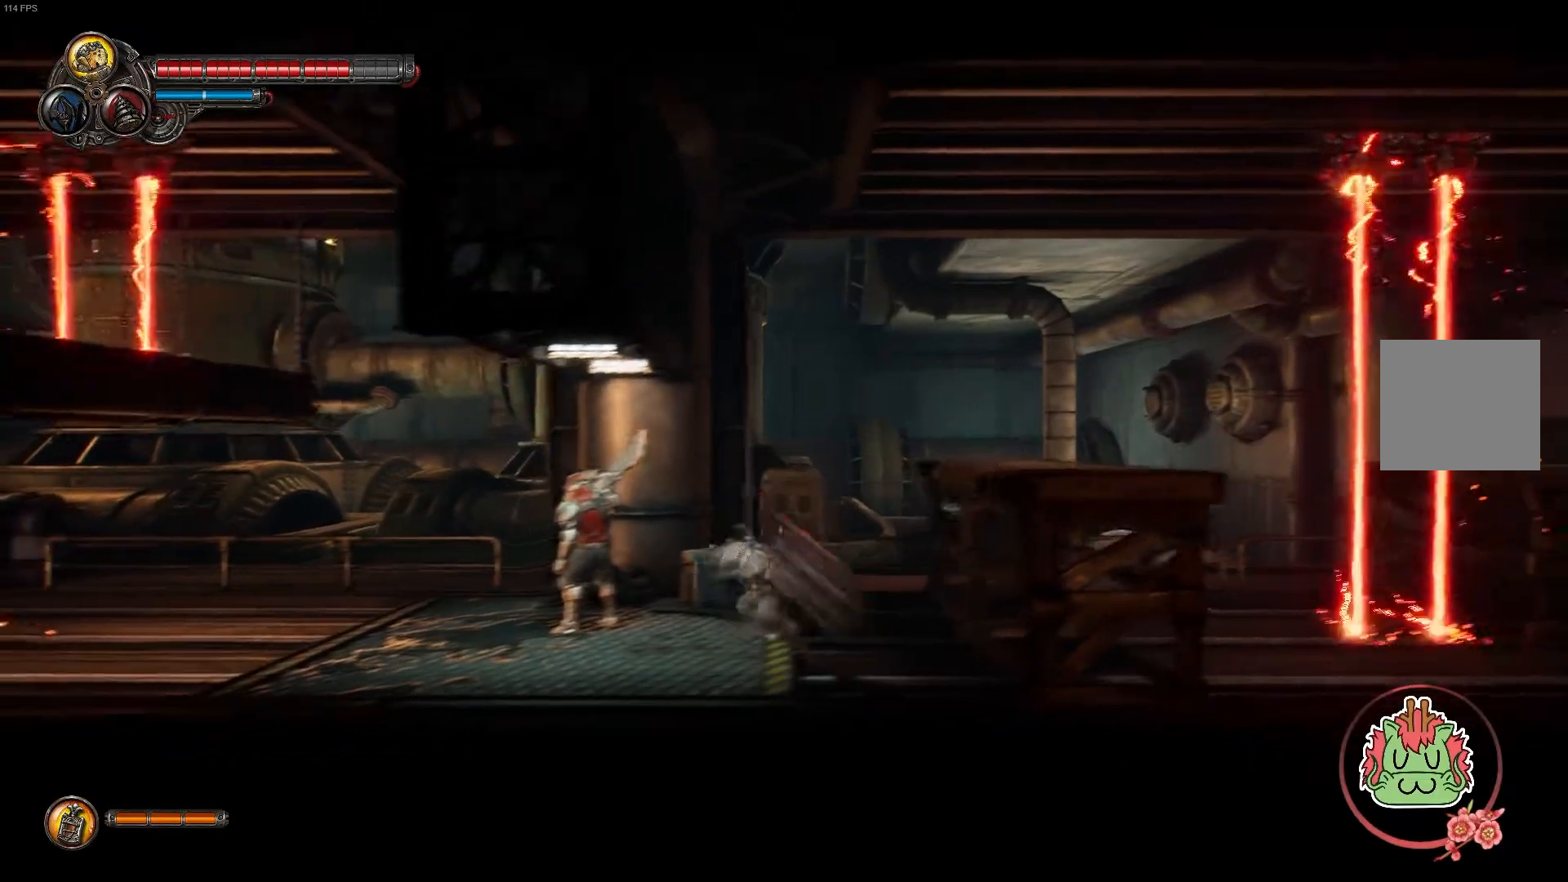
{"buttons": [], "left_stick": "left", "right_stick": "center", "events": [[50, "X", "up"], [117, "X", "down"], [467, "X", "up"]]}
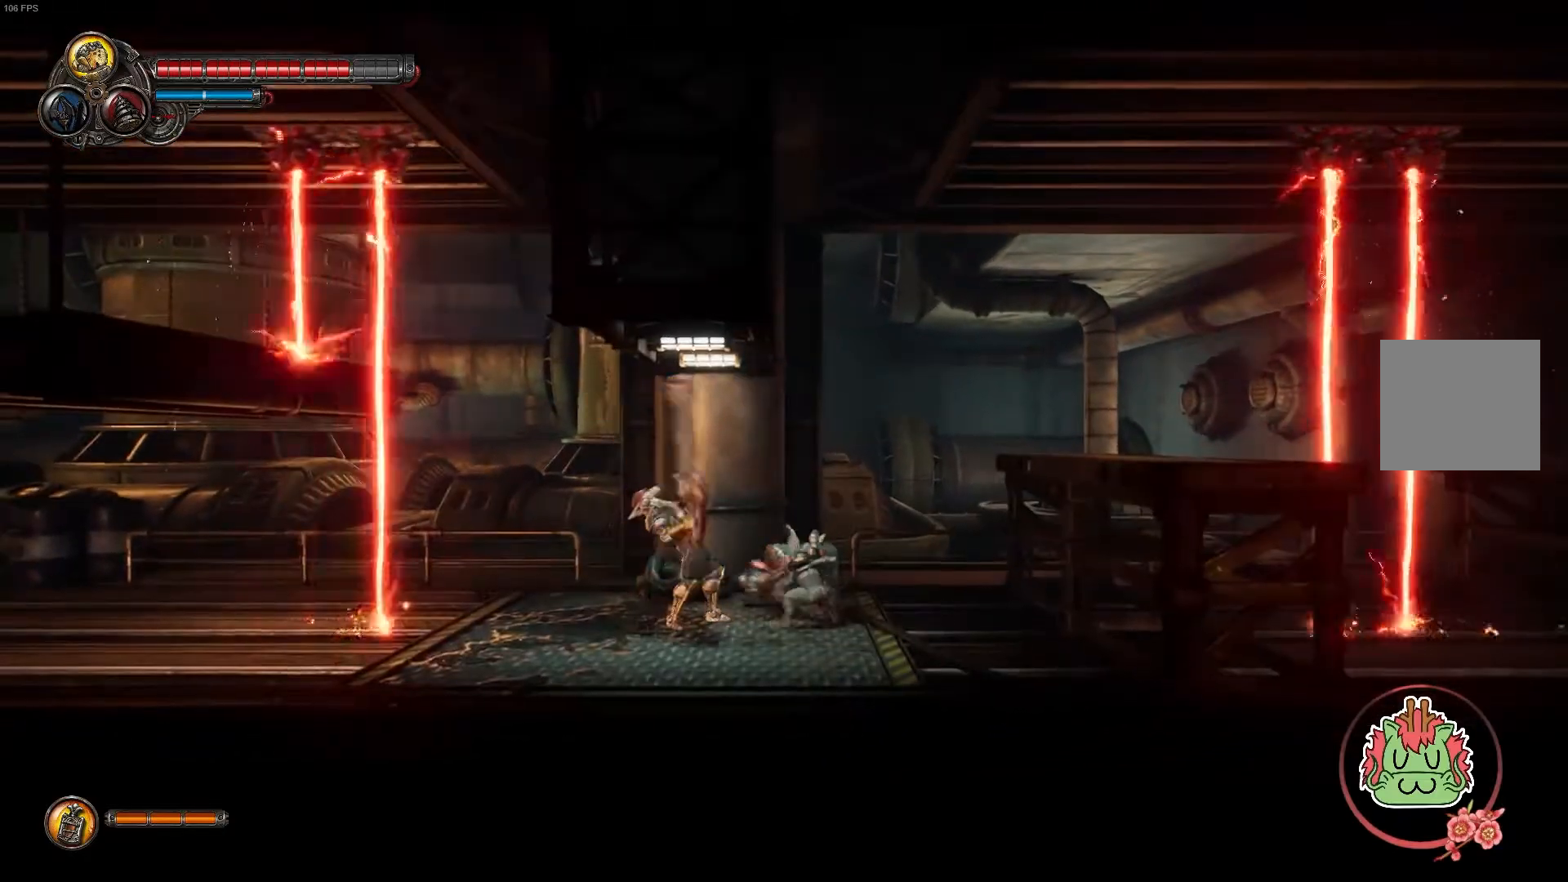
{"buttons": ["X"], "left_stick": "center", "right_stick": "center", "events": [[17, "X", "down"], [83, "left_stick", "center"], [167, "X", "up"], [250, "X", "down"], [400, "X", "up"], [450, "X", "down"]]}
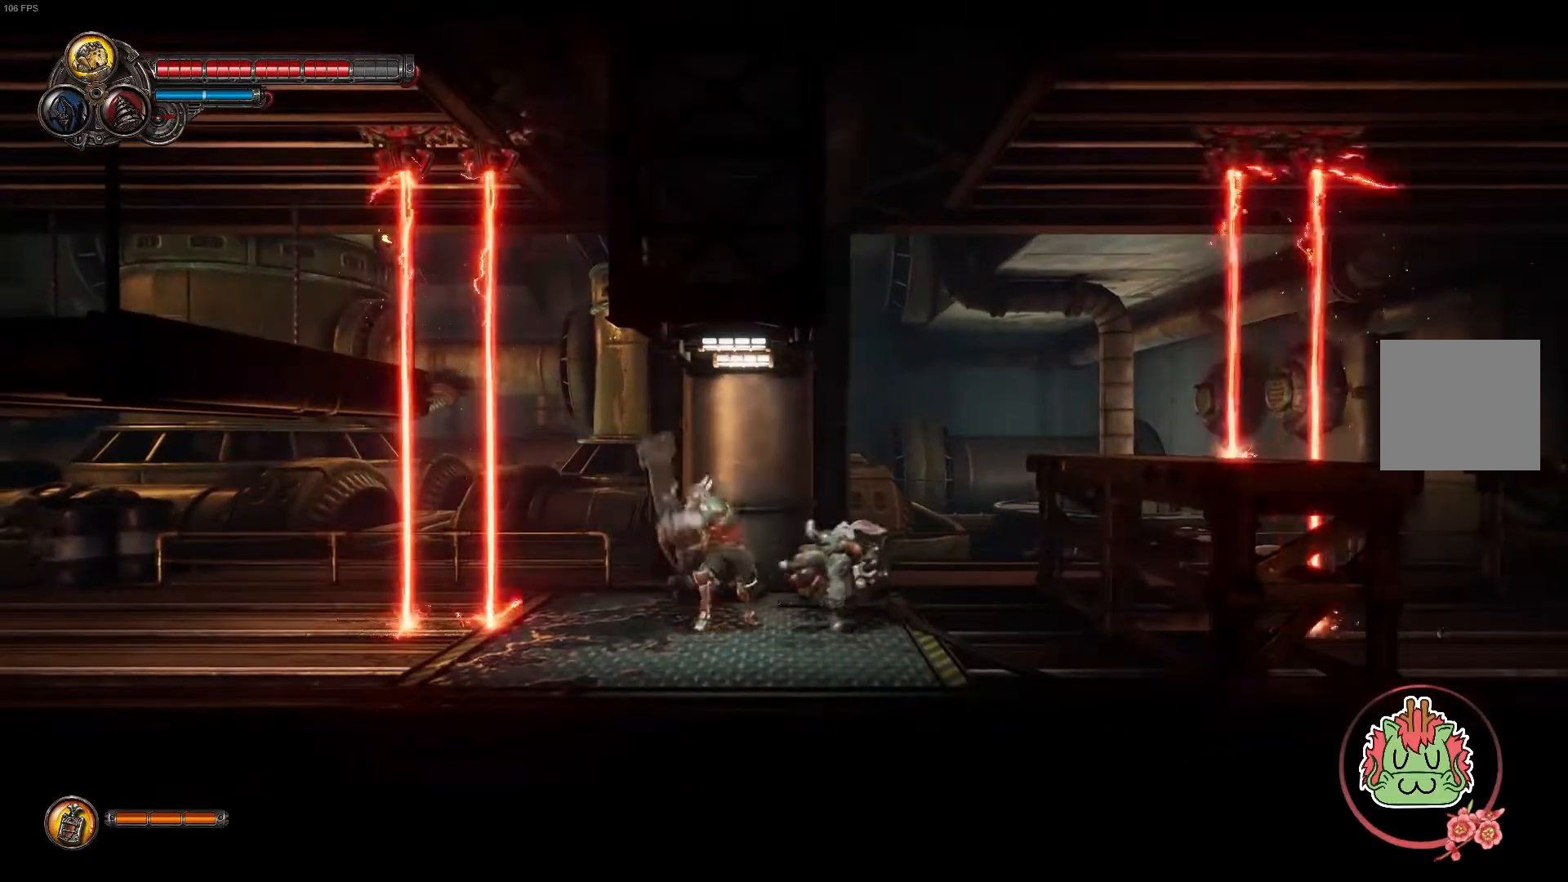
{"buttons": ["X"], "left_stick": "left", "right_stick": "center", "events": [[100, "X", "up"], [167, "X", "down"], [283, "left_stick", "left"], [333, "X", "up"], [417, "X", "down"]]}
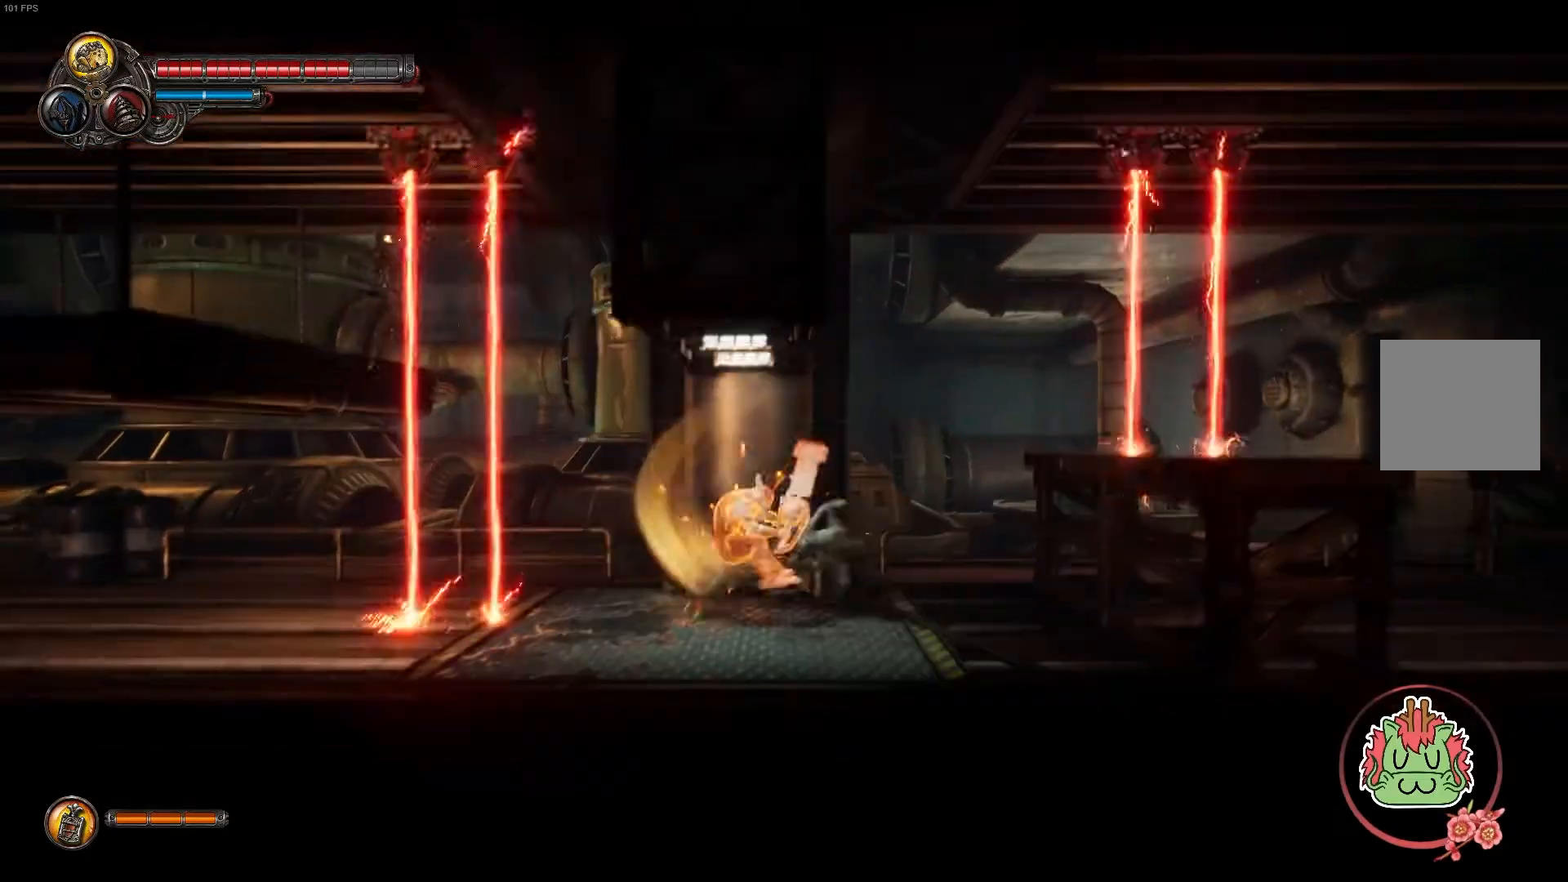
{"buttons": [], "left_stick": "center", "right_stick": "center", "events": [[100, "X", "up"], [150, "X", "down"], [300, "left_stick", "center"], [350, "X", "up"]]}
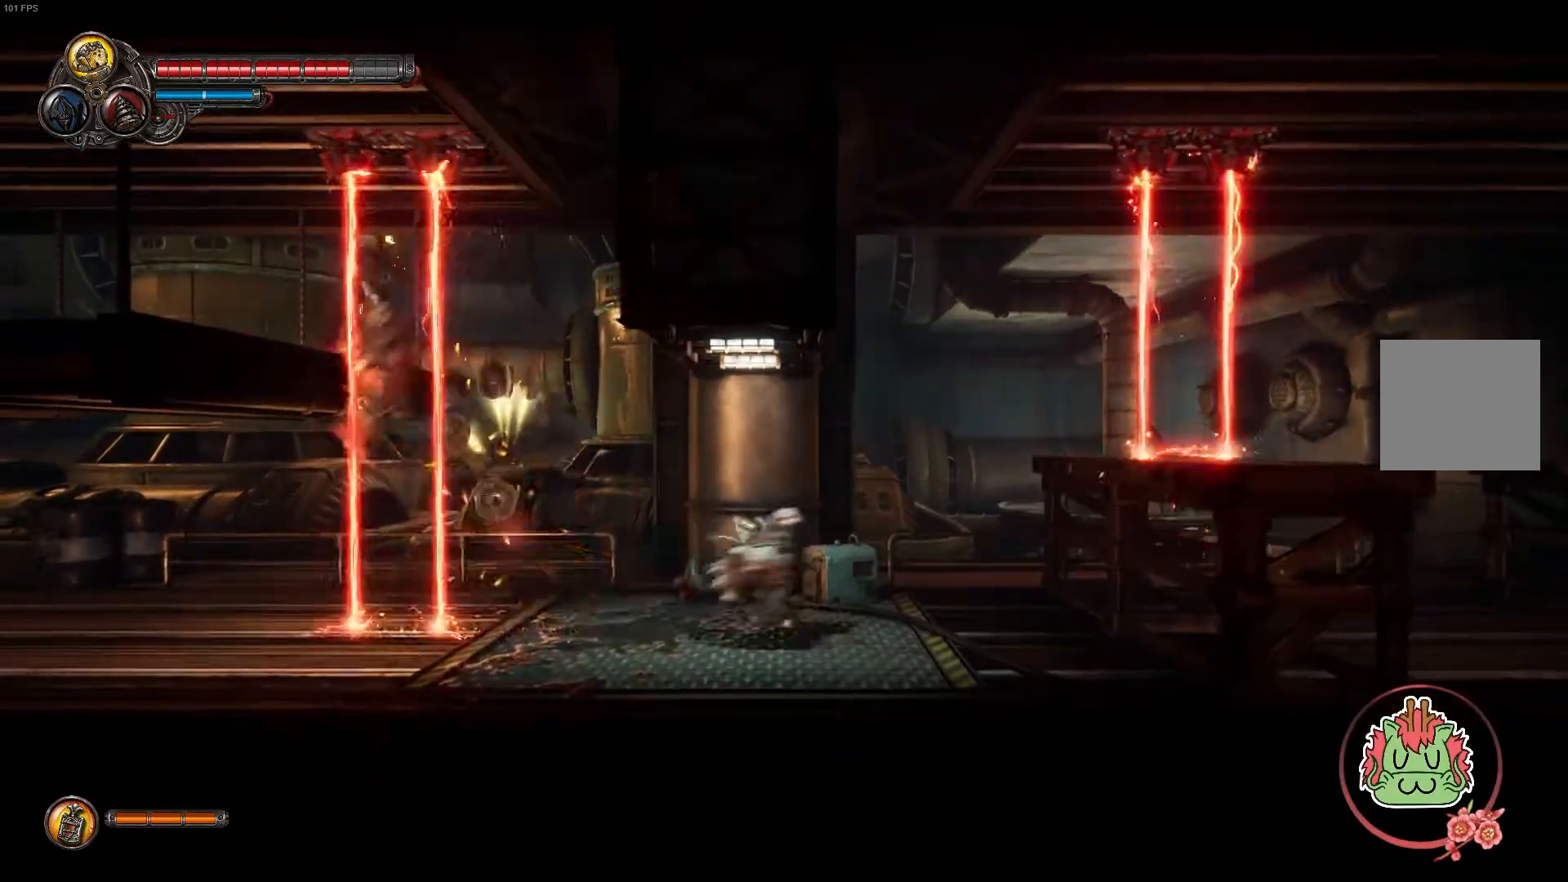
{"buttons": [], "left_stick": "center", "right_stick": "center", "events": []}
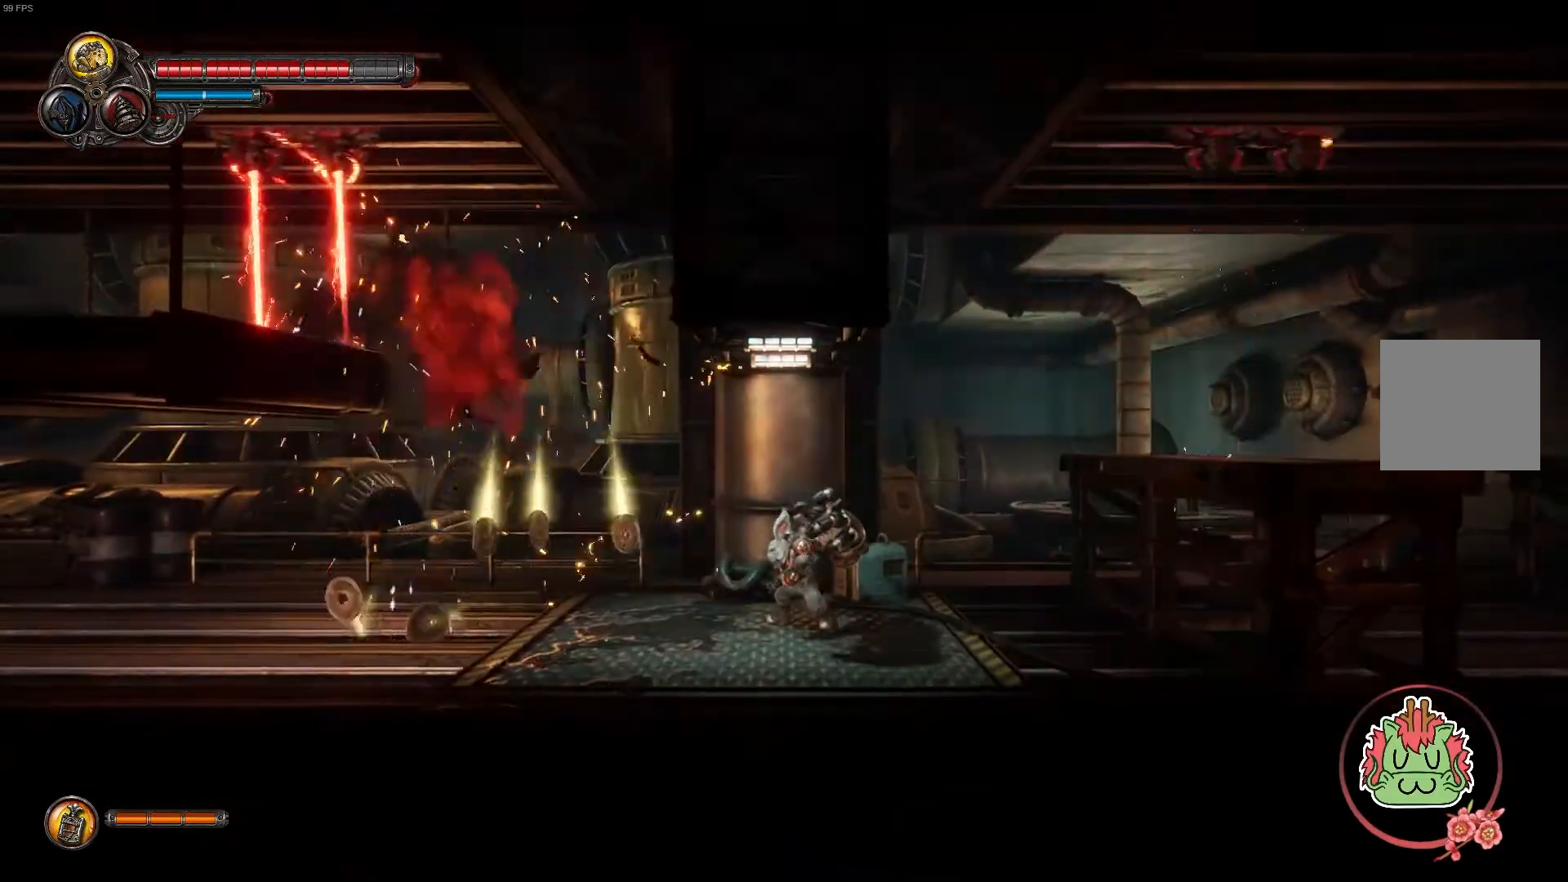
{"buttons": [], "left_stick": "left", "right_stick": "center", "events": [[50, "left_stick", "left"]]}
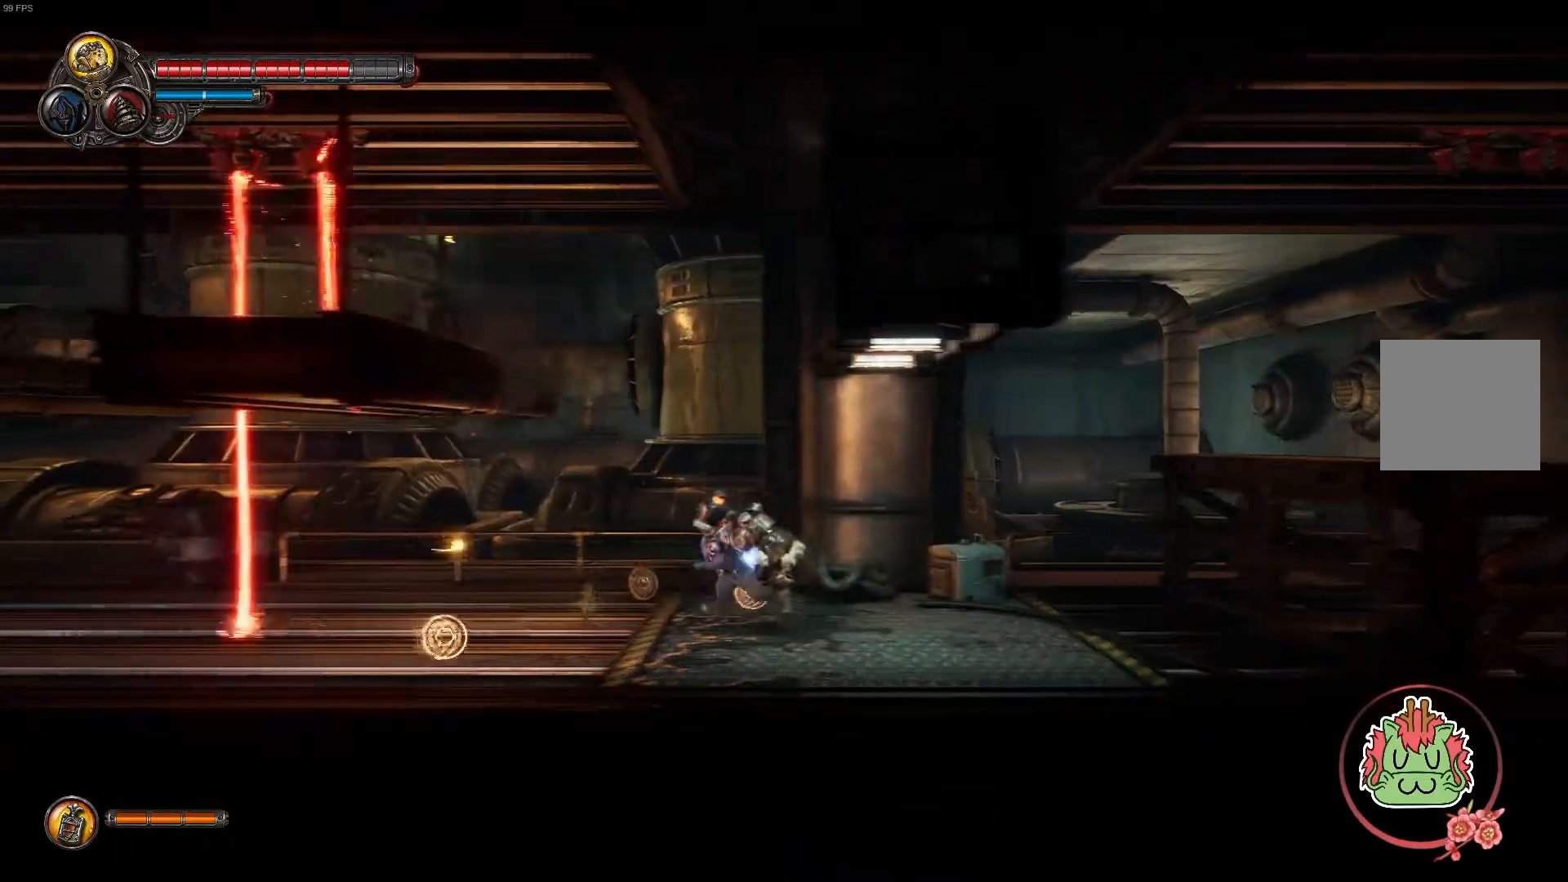
{"buttons": [], "left_stick": "left", "right_stick": "center", "events": []}
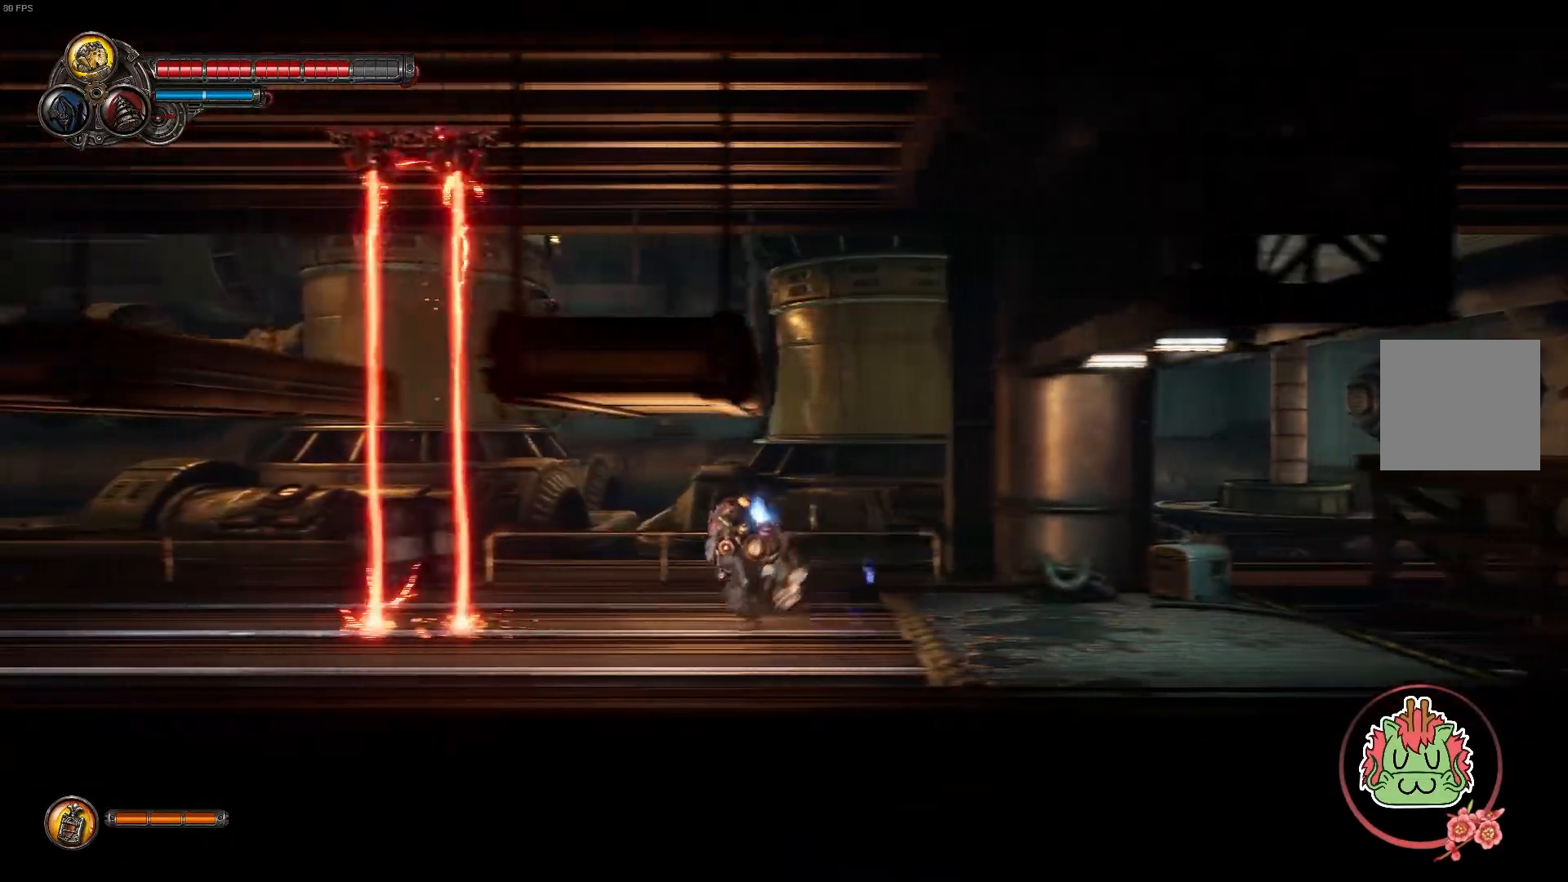
{"buttons": [], "left_stick": "left", "right_stick": "center", "events": [[117, "left_stick", "center"], [317, "left_stick", "left"]]}
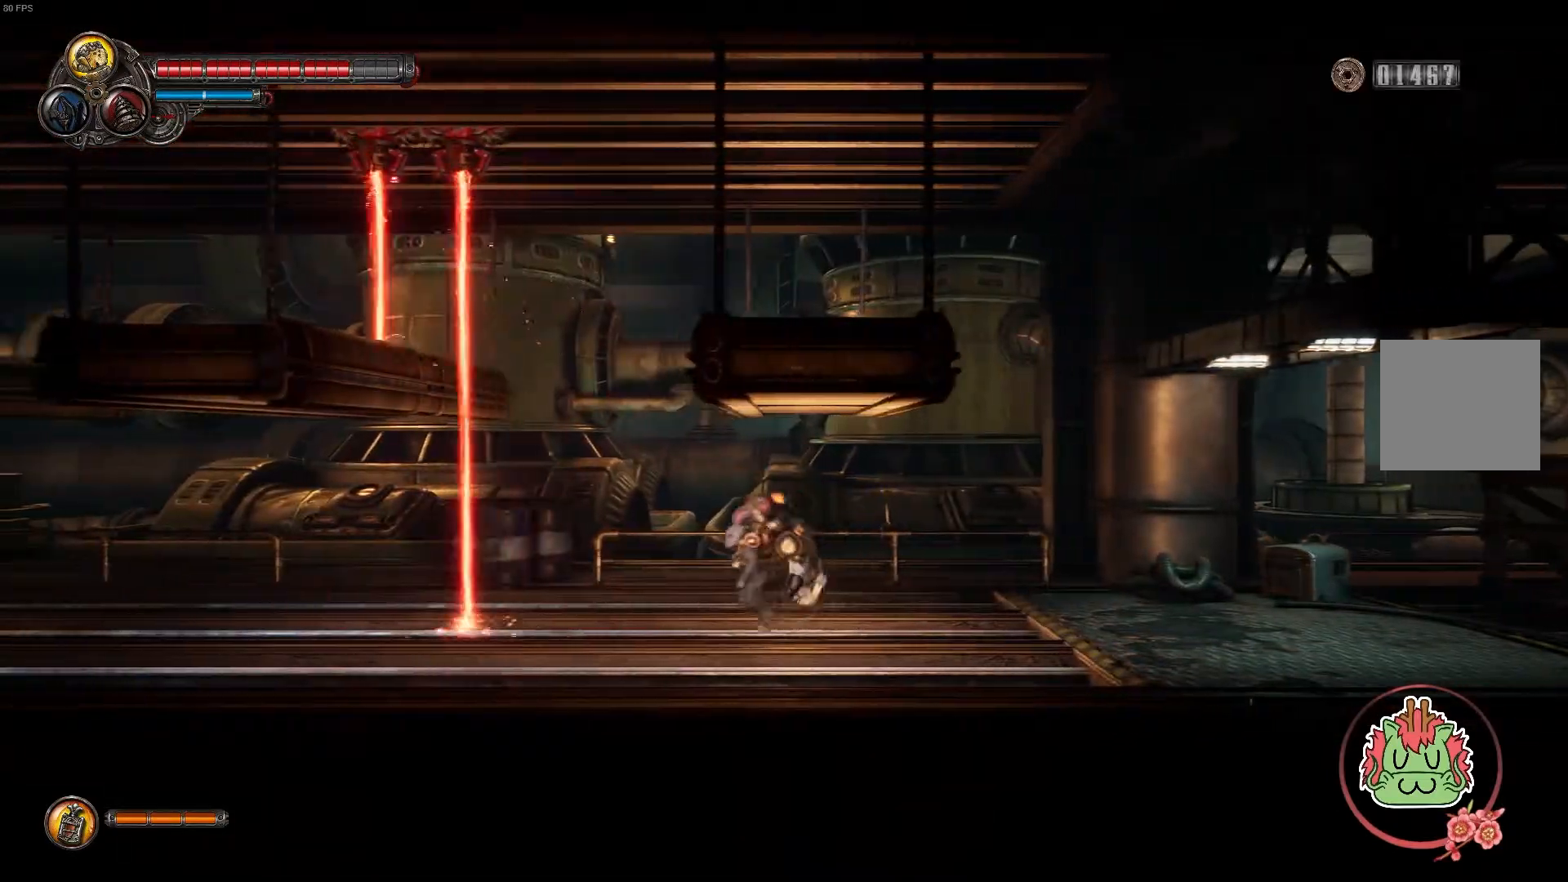
{"buttons": [], "left_stick": "center", "right_stick": "center", "events": [[467, "left_stick", "center"]]}